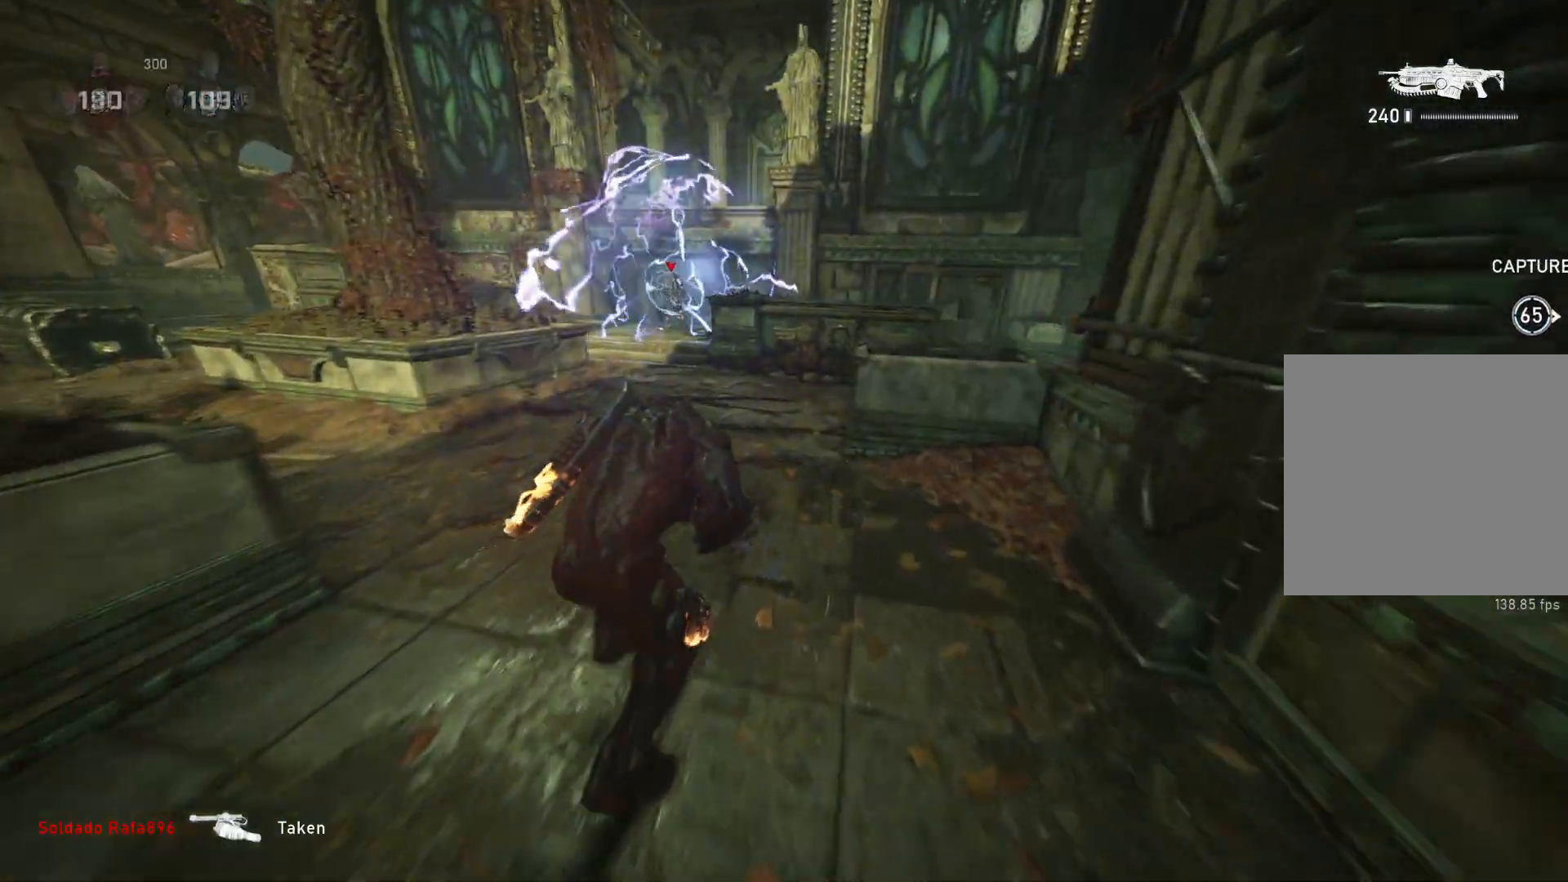
Gameplay with a controller (Xbox layout); each line is a JSON object with the inputs held at the frame after it. "events" lists button and stick changes between this image and that frame as [ms after this image, input, new state], when the widget could be followed in between.
{"buttons": ["L1"], "left_stick": "up-right", "right_stick": "center", "events": [[33, "left_stick", "up"], [400, "left_stick", "up-right"]]}
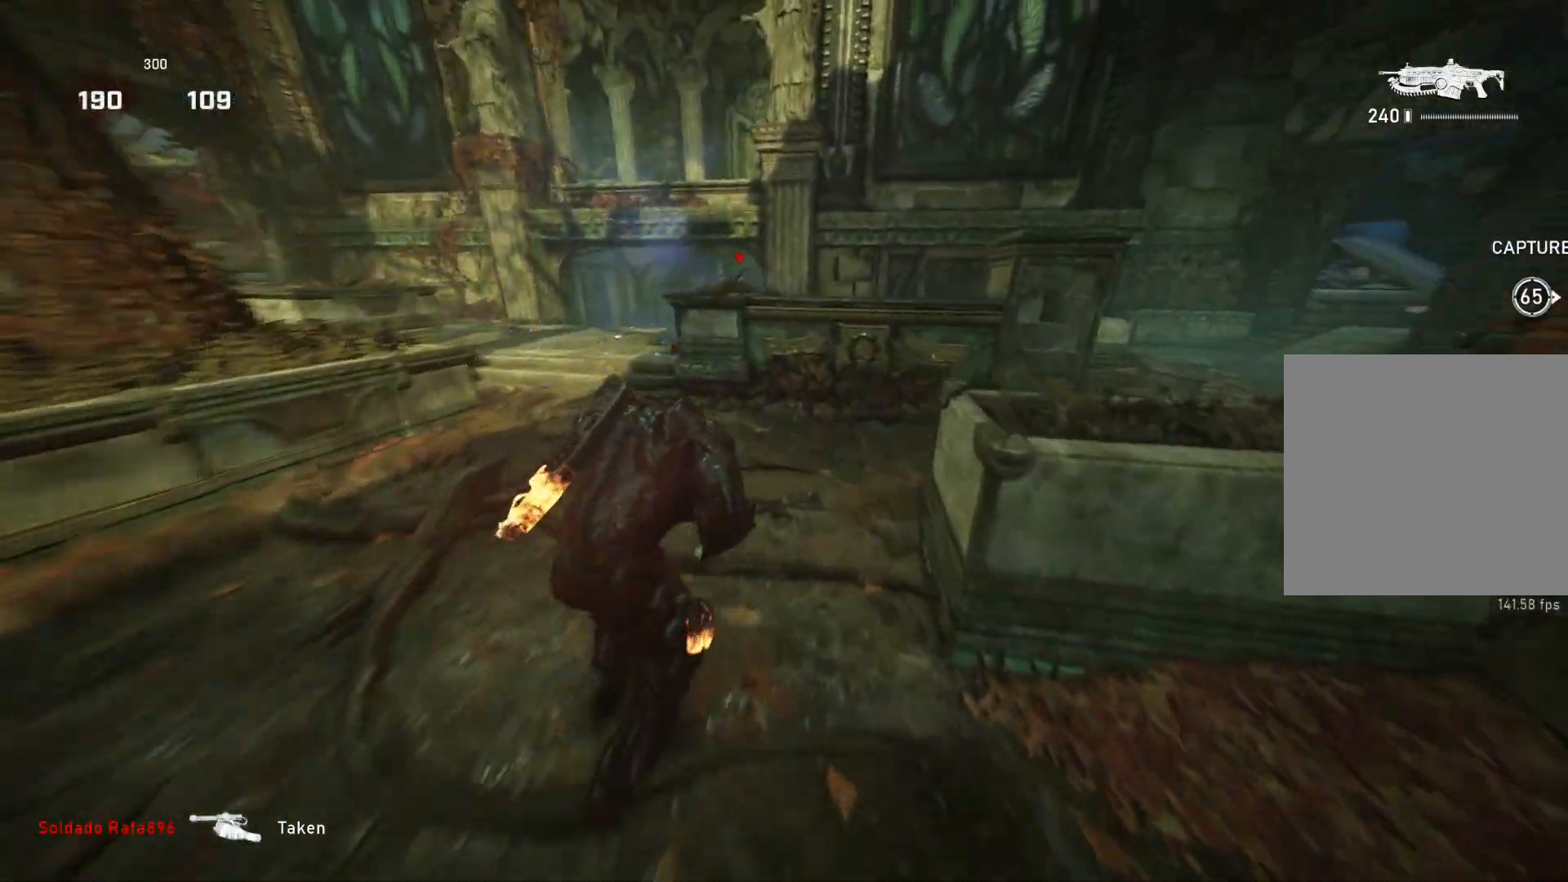
{"buttons": [], "left_stick": "up-right", "right_stick": "center", "events": [[283, "L1", "up"], [367, "L1", "down"], [467, "L1", "up"]]}
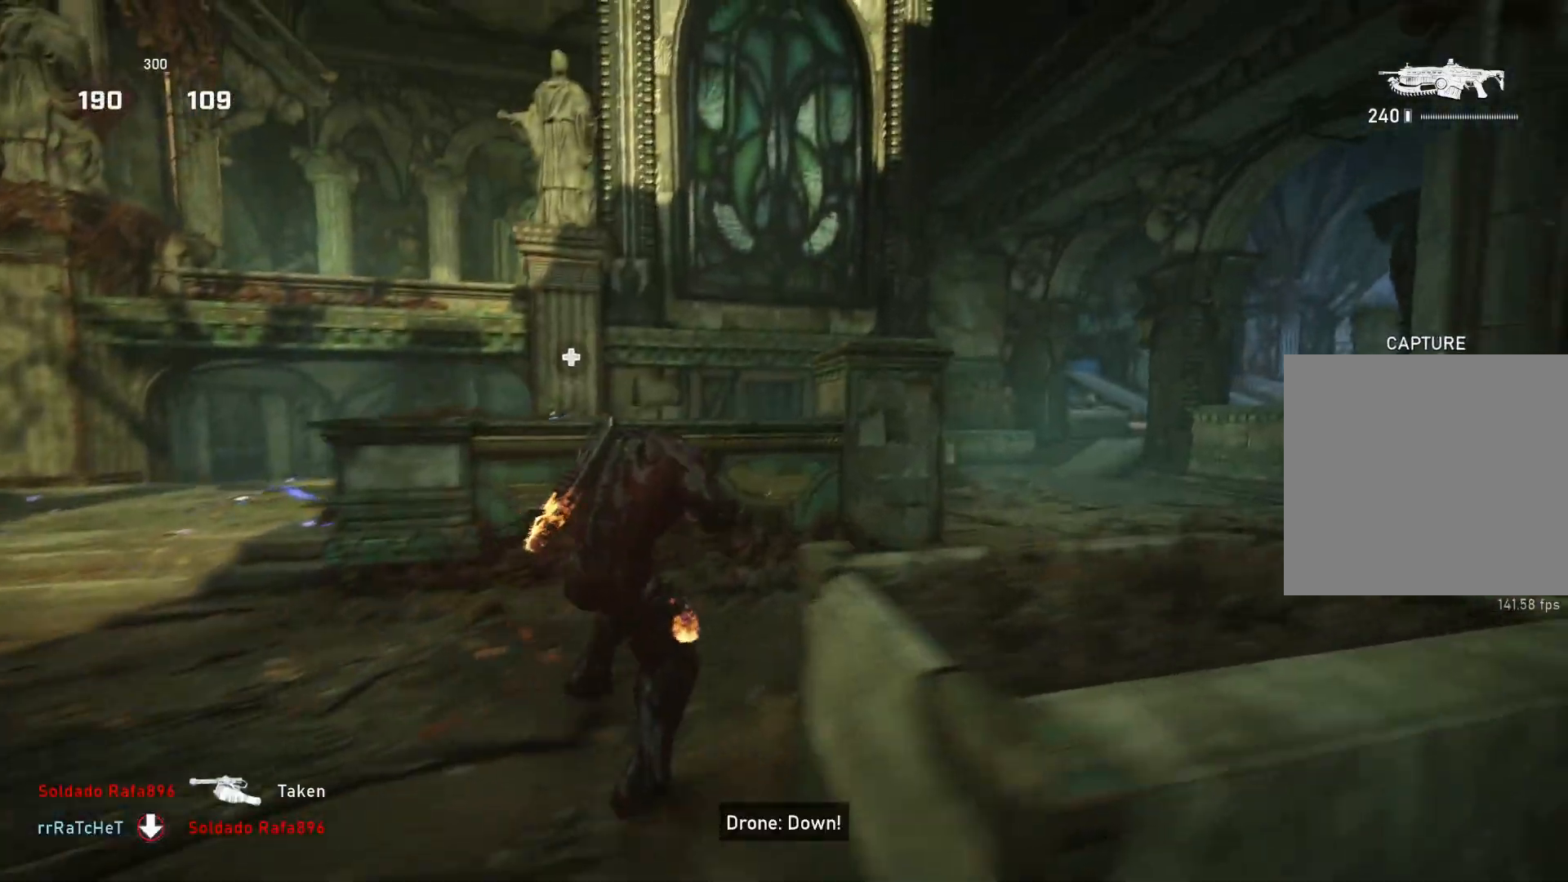
{"buttons": ["L1"], "left_stick": "up", "right_stick": "down-left", "events": [[200, "right_stick", "down-left"], [317, "L1", "down"], [367, "right_stick", "center"], [417, "right_stick", "down-left"], [450, "left_stick", "up"]]}
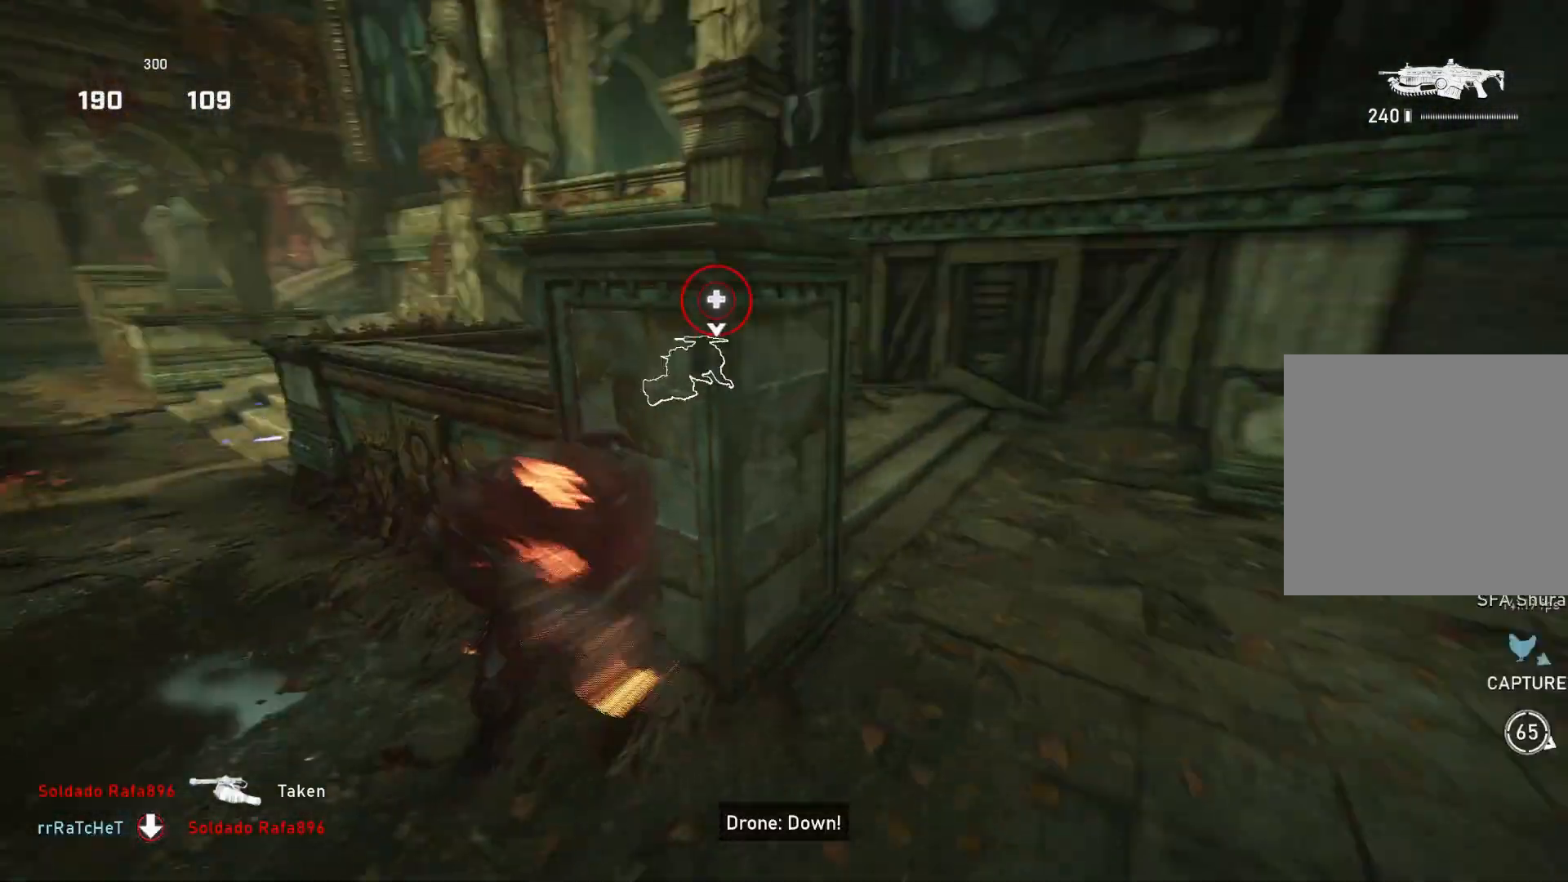
{"buttons": ["L1"], "left_stick": "up", "right_stick": "center", "events": [[17, "right_stick", "center"], [133, "right_stick", "down-left"], [217, "right_stick", "center"], [367, "A", "down"], [433, "A", "up"]]}
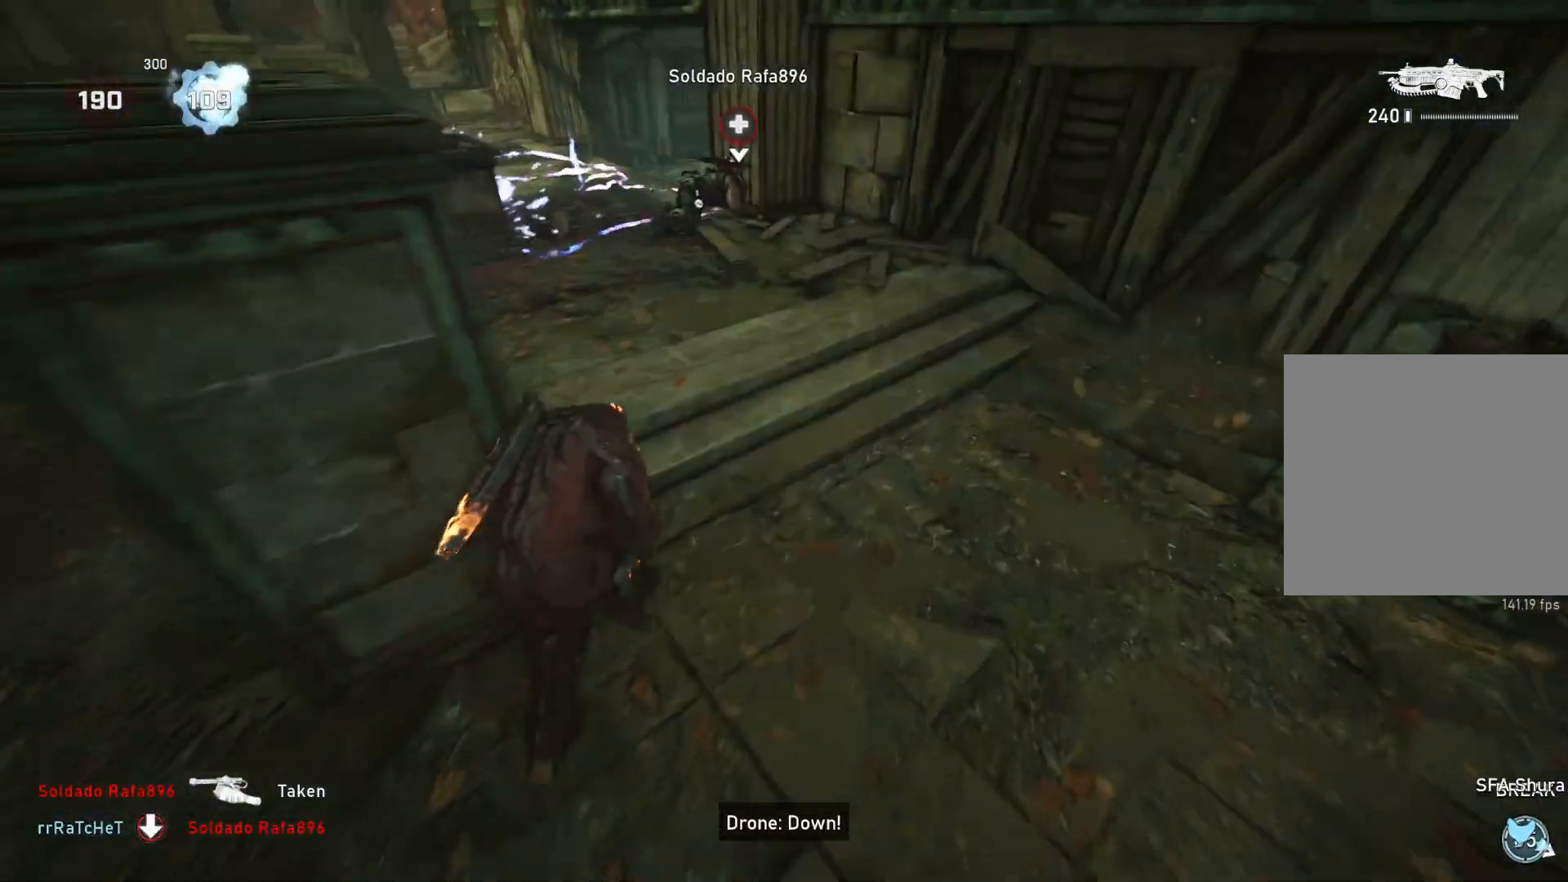
{"buttons": ["L1"], "left_stick": "up", "right_stick": "center", "events": [[83, "right_stick", "up"], [167, "right_stick", "center"], [200, "left_stick", "up-right"], [383, "left_stick", "up"]]}
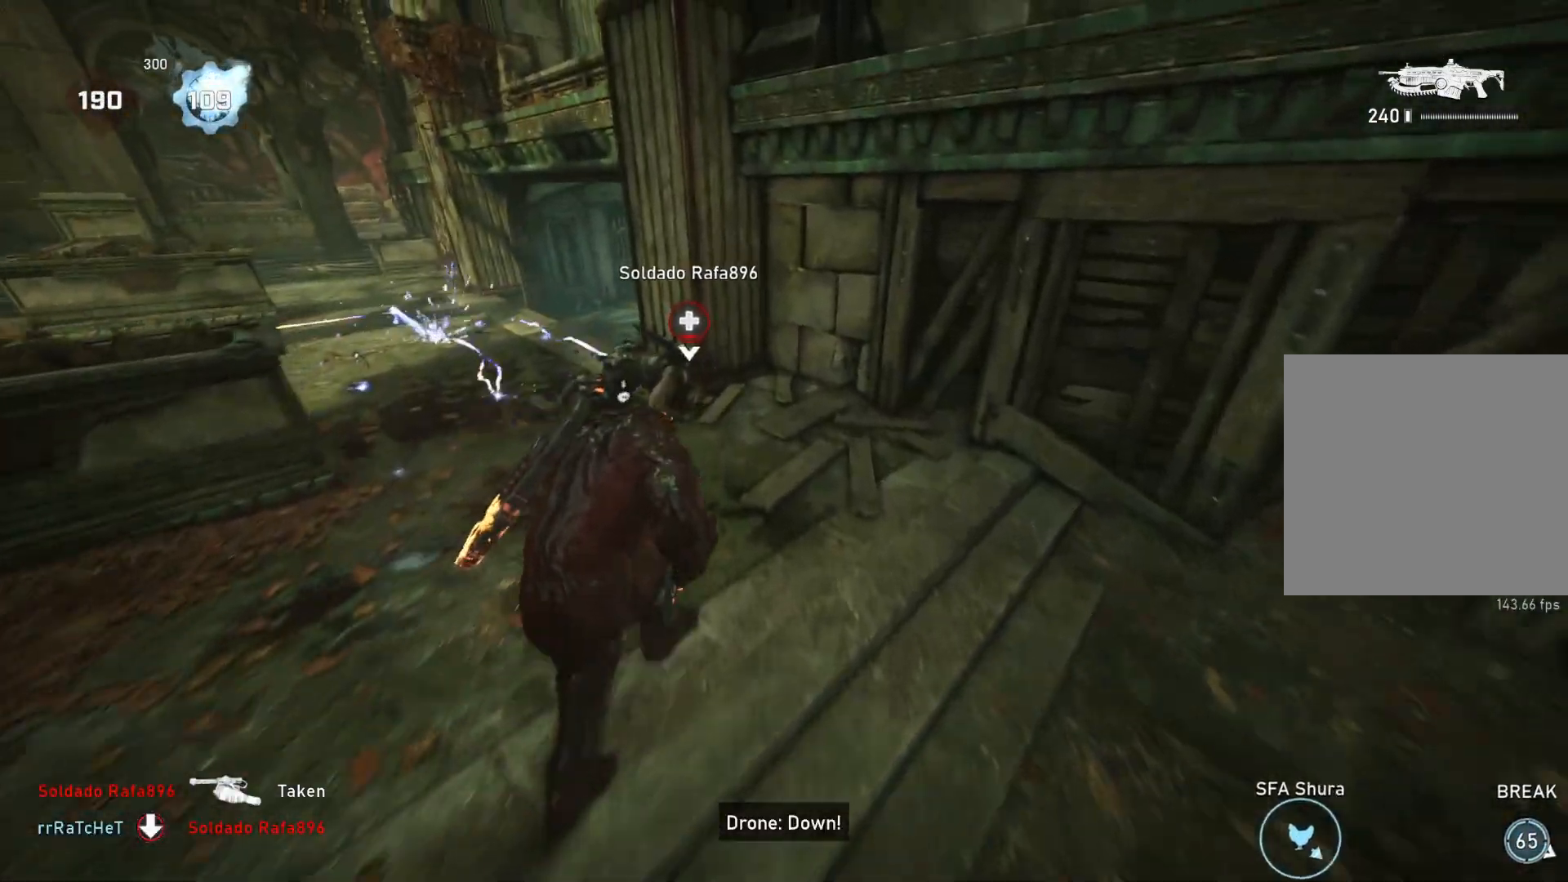
{"buttons": [], "left_stick": "center", "right_stick": "center", "events": [[433, "L1", "up"], [433, "X", "down"], [483, "X", "up"], [500, "left_stick", "center"]]}
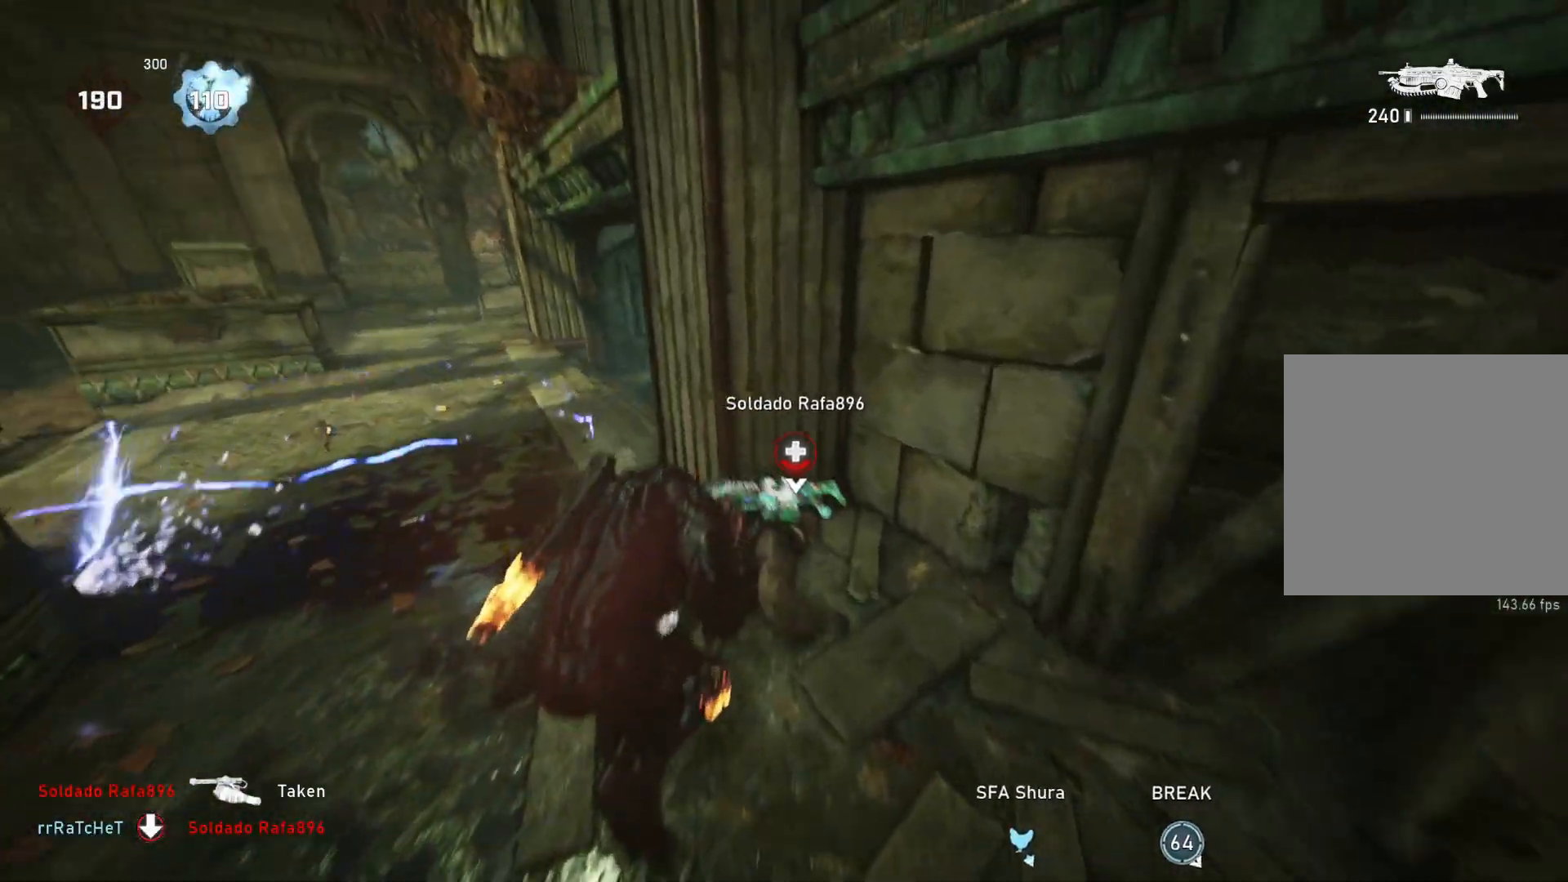
{"buttons": [], "left_stick": "up-right", "right_stick": "center", "events": [[50, "X", "down"], [133, "X", "up"], [233, "left_stick", "down-right"], [233, "right_stick", "right"], [367, "left_stick", "up-right"], [467, "right_stick", "center"]]}
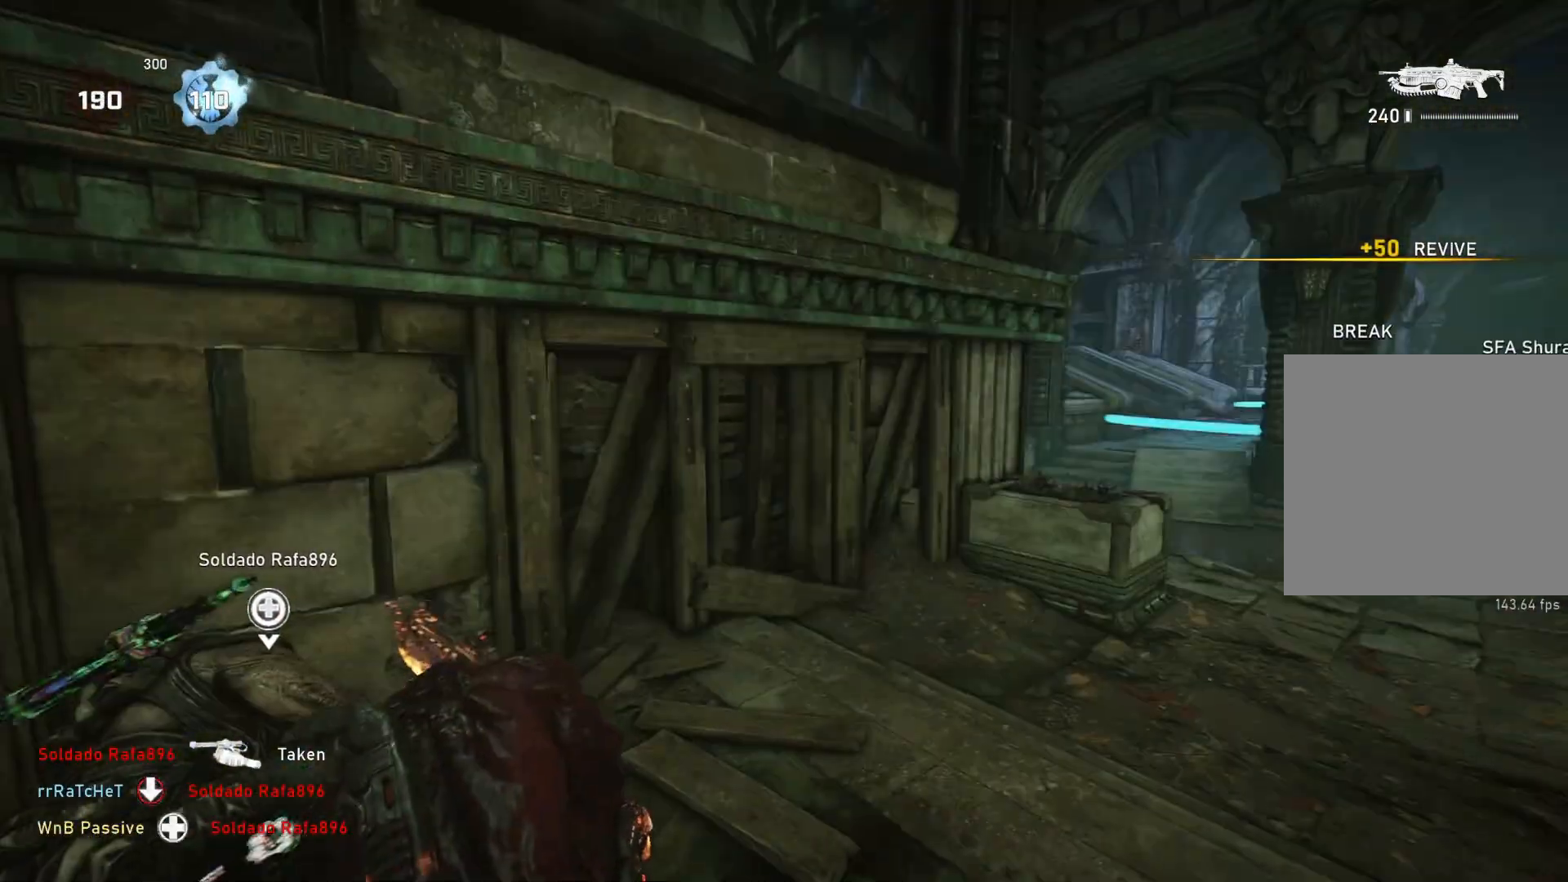
{"buttons": [], "left_stick": "down-right", "right_stick": "center", "events": [[133, "L1", "down"], [167, "L1", "up"], [367, "right_stick", "right"], [483, "left_stick", "down-right"], [500, "right_stick", "center"]]}
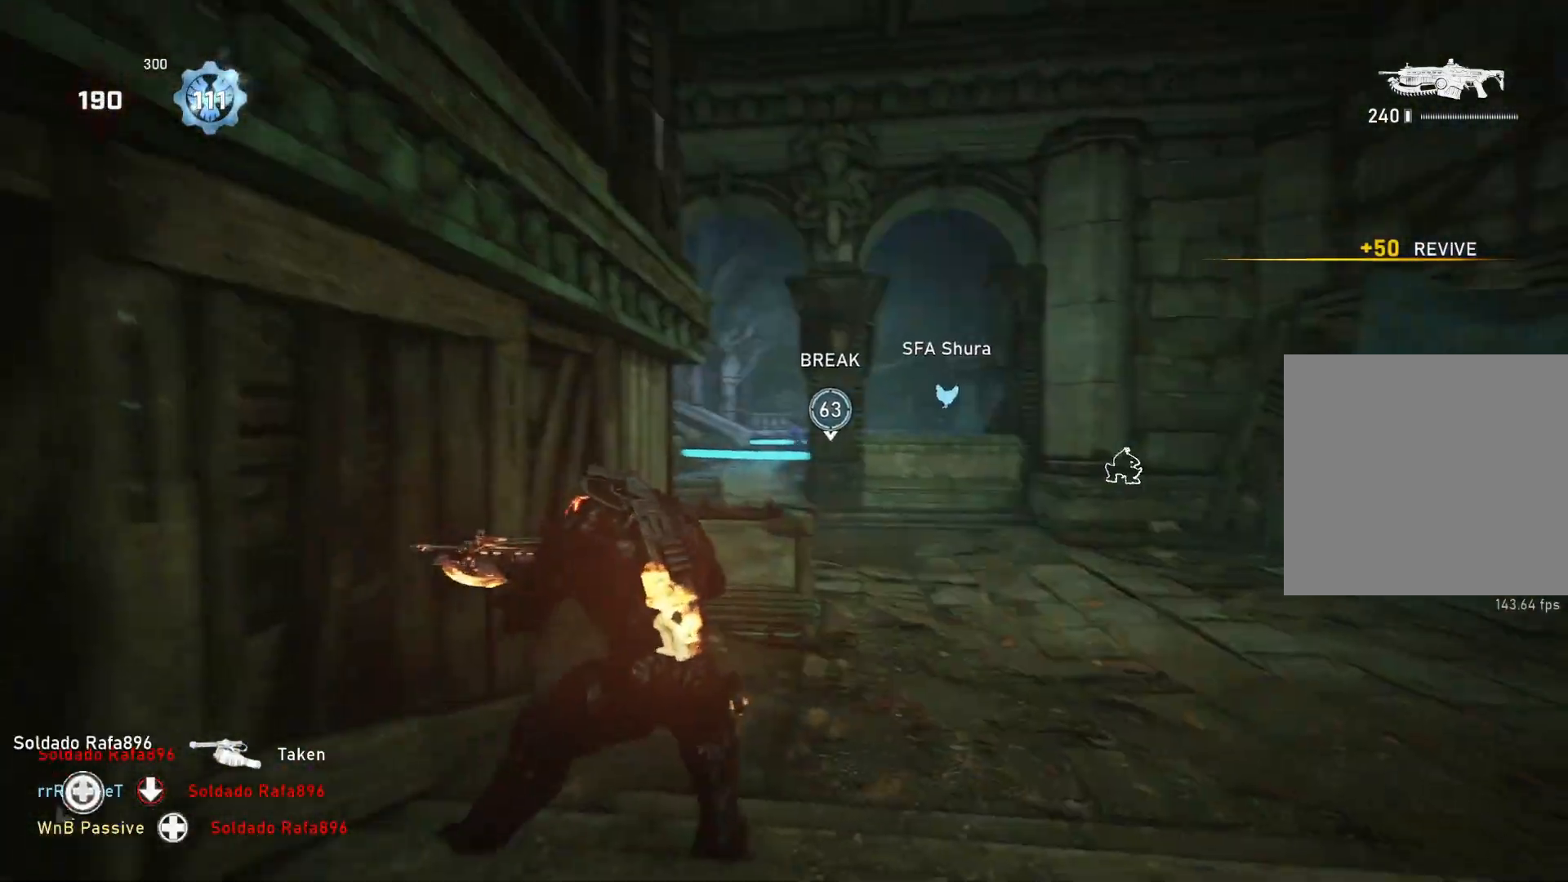
{"buttons": ["DPAD_LEFT"], "left_stick": "up", "right_stick": "center", "events": [[100, "left_stick", "up-right"], [200, "L1", "down"], [217, "L1", "up"], [250, "left_stick", "up"], [417, "DPAD_LEFT", "down"]]}
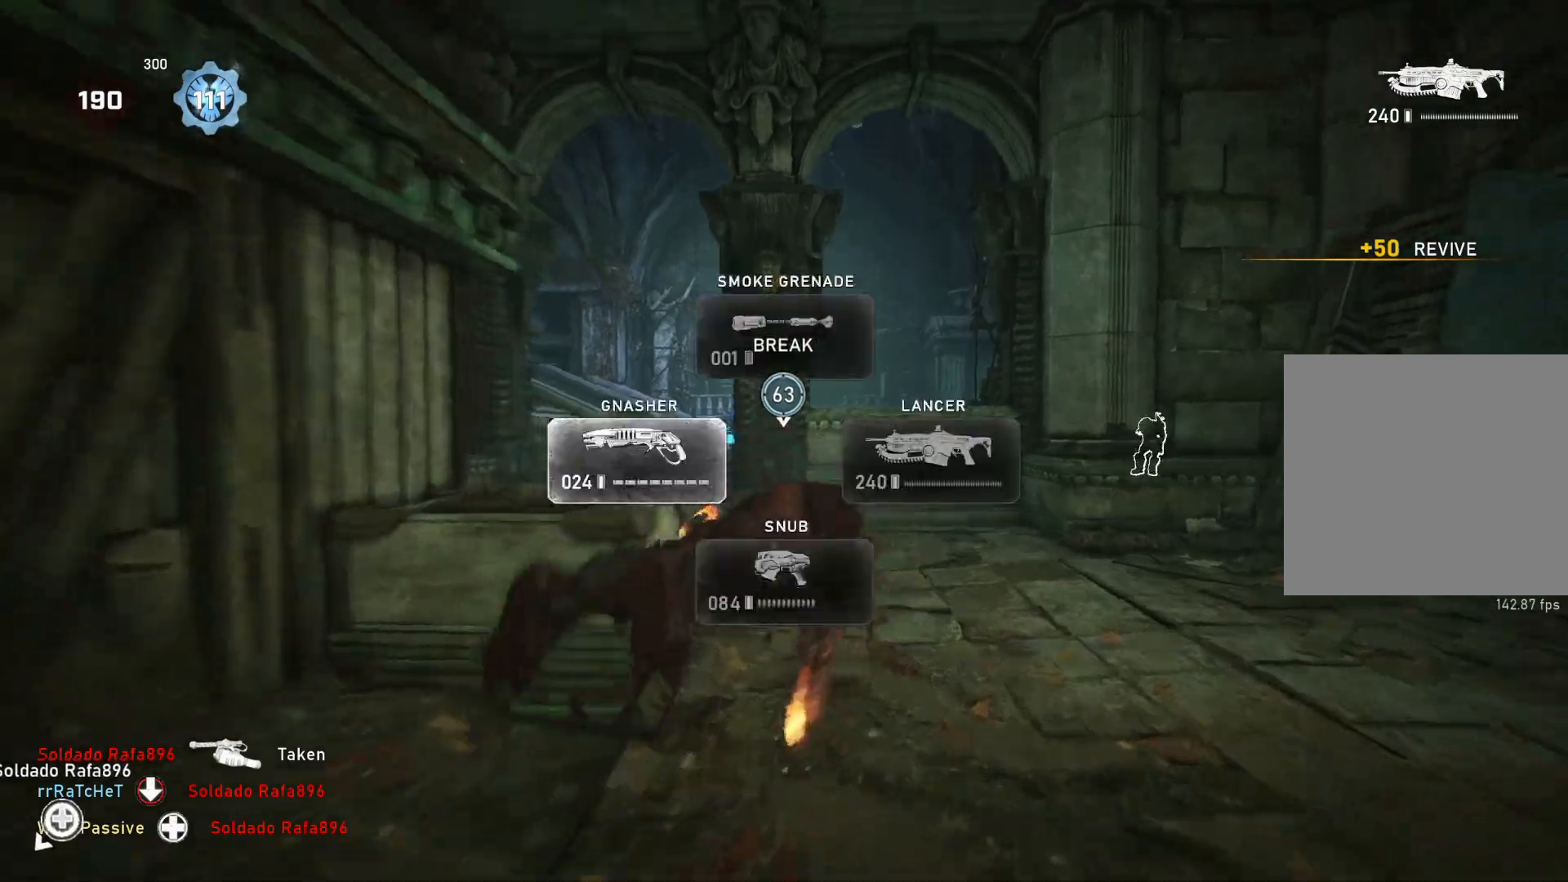
{"buttons": ["L1"], "left_stick": "up", "right_stick": "center", "events": [[150, "DPAD_LEFT", "up"], [183, "L1", "down"], [183, "right_stick", "down"], [250, "right_stick", "center"], [317, "A", "down"], [467, "A", "up"]]}
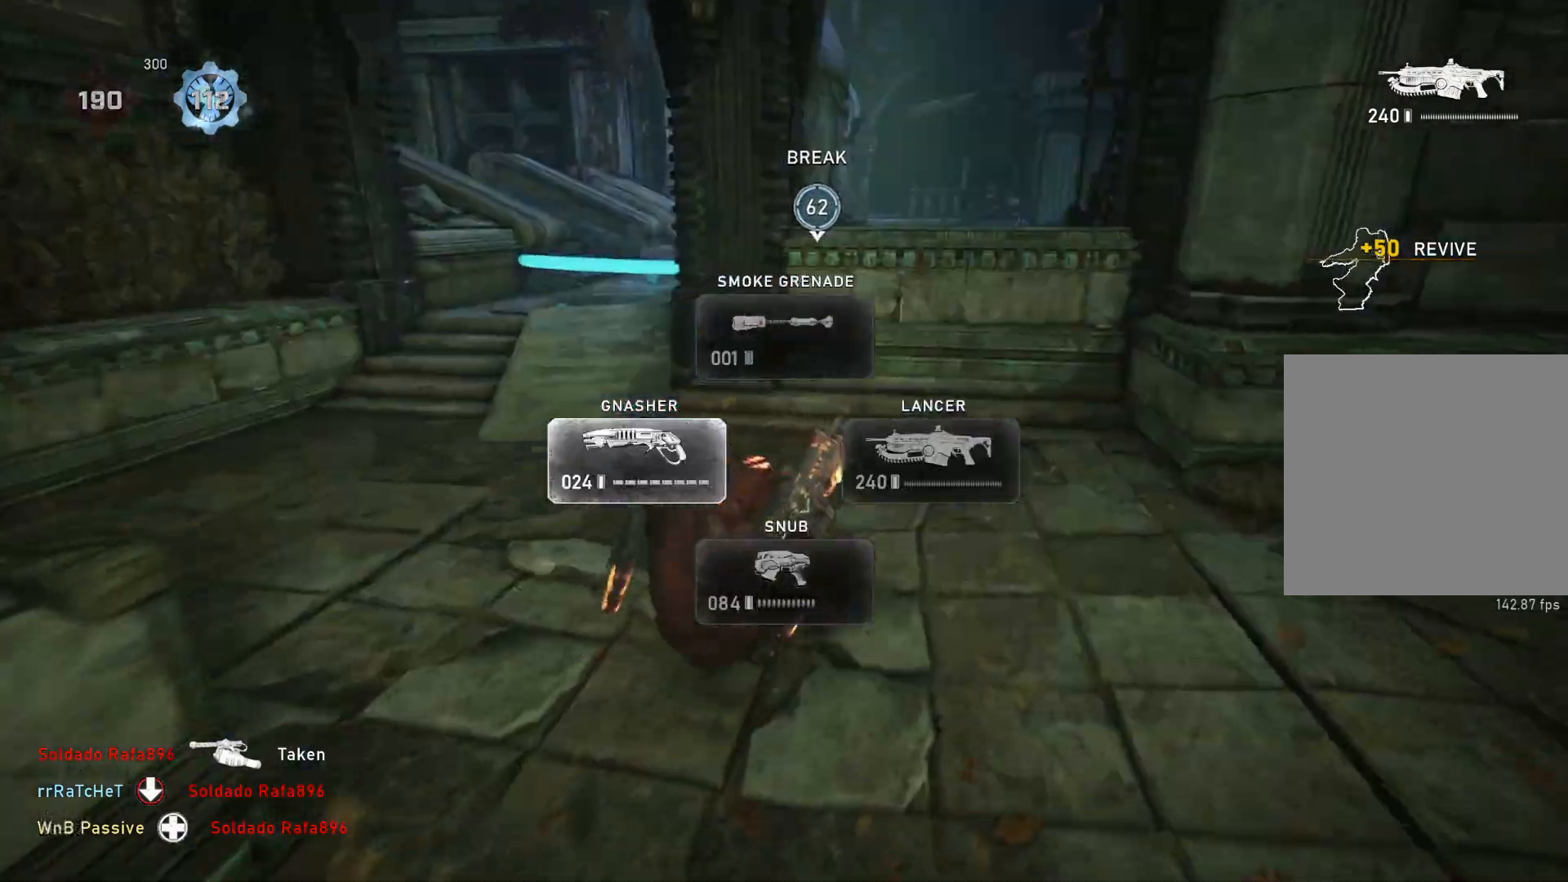
{"buttons": [], "left_stick": "up-right", "right_stick": "down", "events": [[167, "L1", "up"], [183, "left_stick", "up-right"], [267, "right_stick", "left"], [300, "L1", "down"], [383, "L1", "up"], [383, "right_stick", "center"], [483, "right_stick", "down"]]}
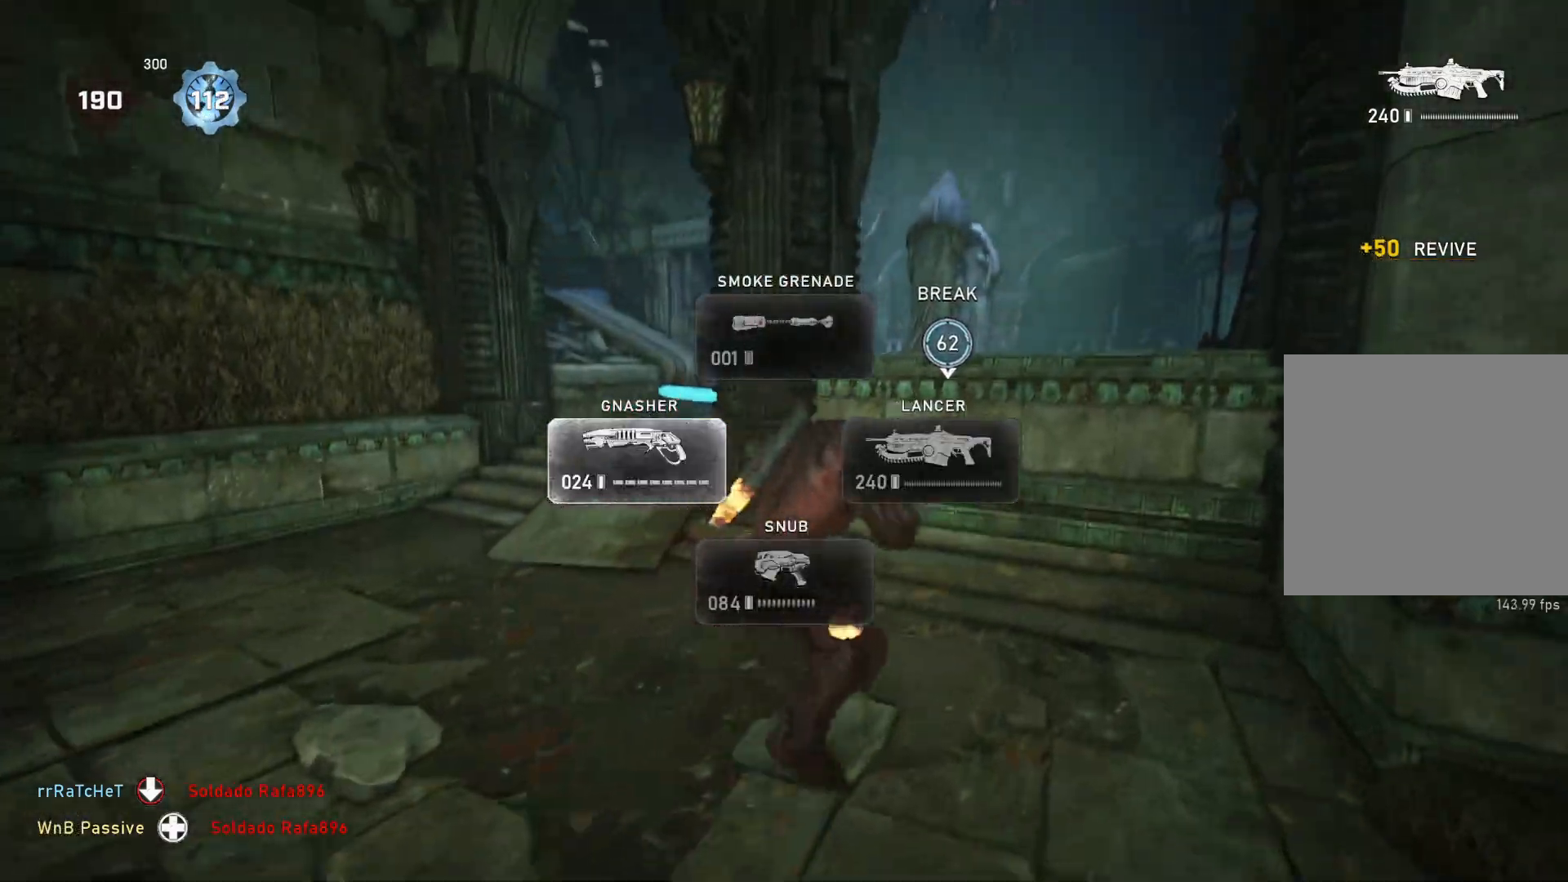
{"buttons": [], "left_stick": "down-right", "right_stick": "up", "events": [[100, "left_stick", "down"], [333, "left_stick", "center"], [350, "right_stick", "center"], [467, "right_stick", "up"], [483, "left_stick", "down-right"]]}
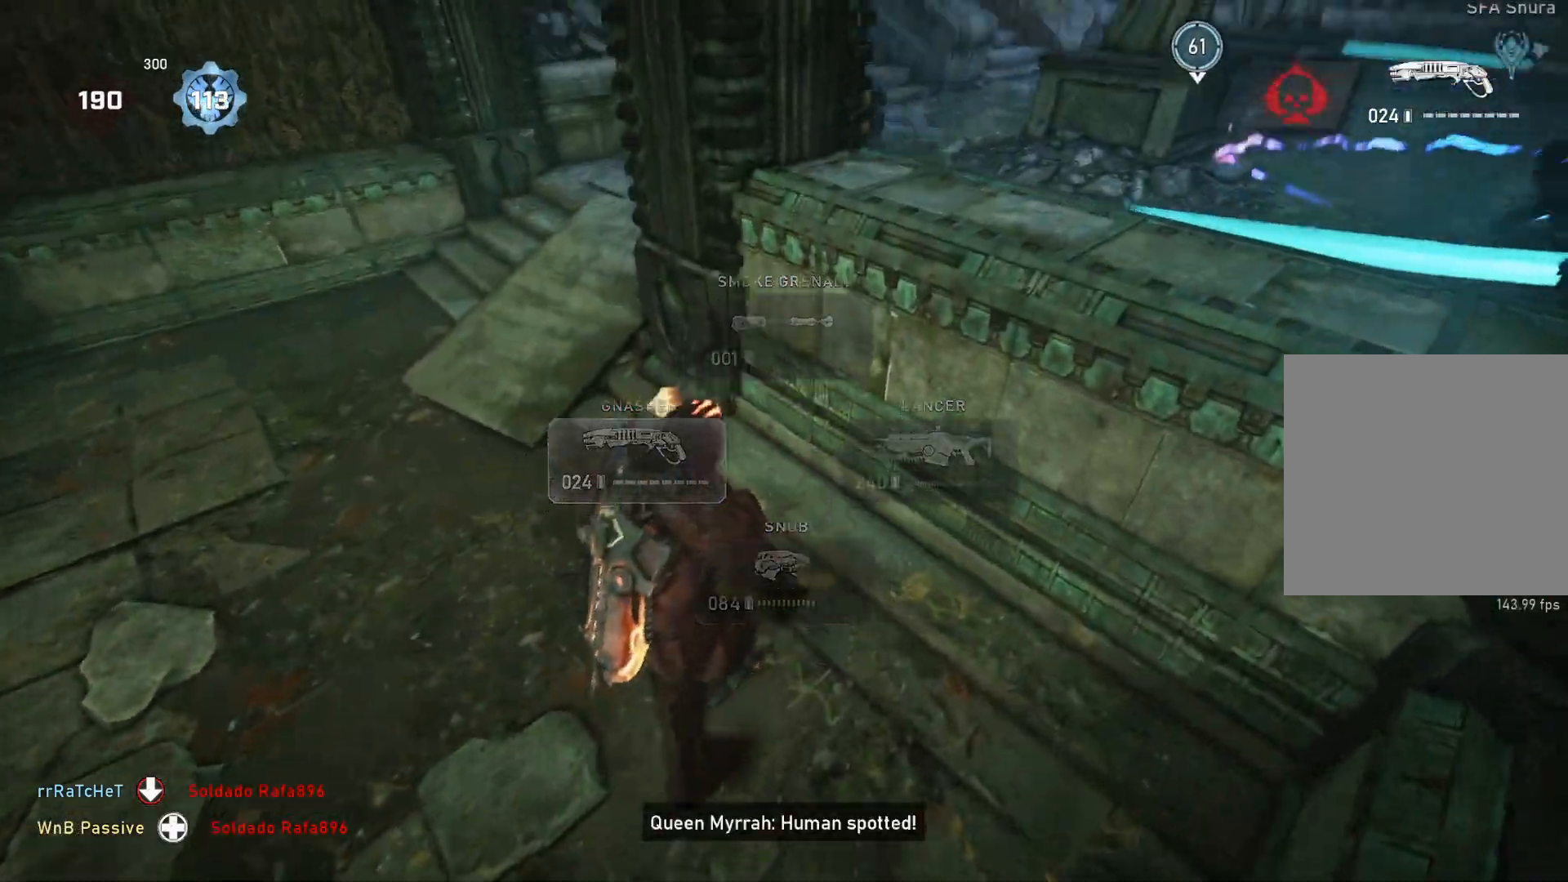
{"buttons": [], "left_stick": "up-left", "right_stick": "up", "events": [[50, "right_stick", "center"], [100, "left_stick", "down-left"], [217, "right_stick", "up"], [283, "left_stick", "left"], [317, "right_stick", "center"], [400, "left_stick", "up-left"], [467, "right_stick", "up"]]}
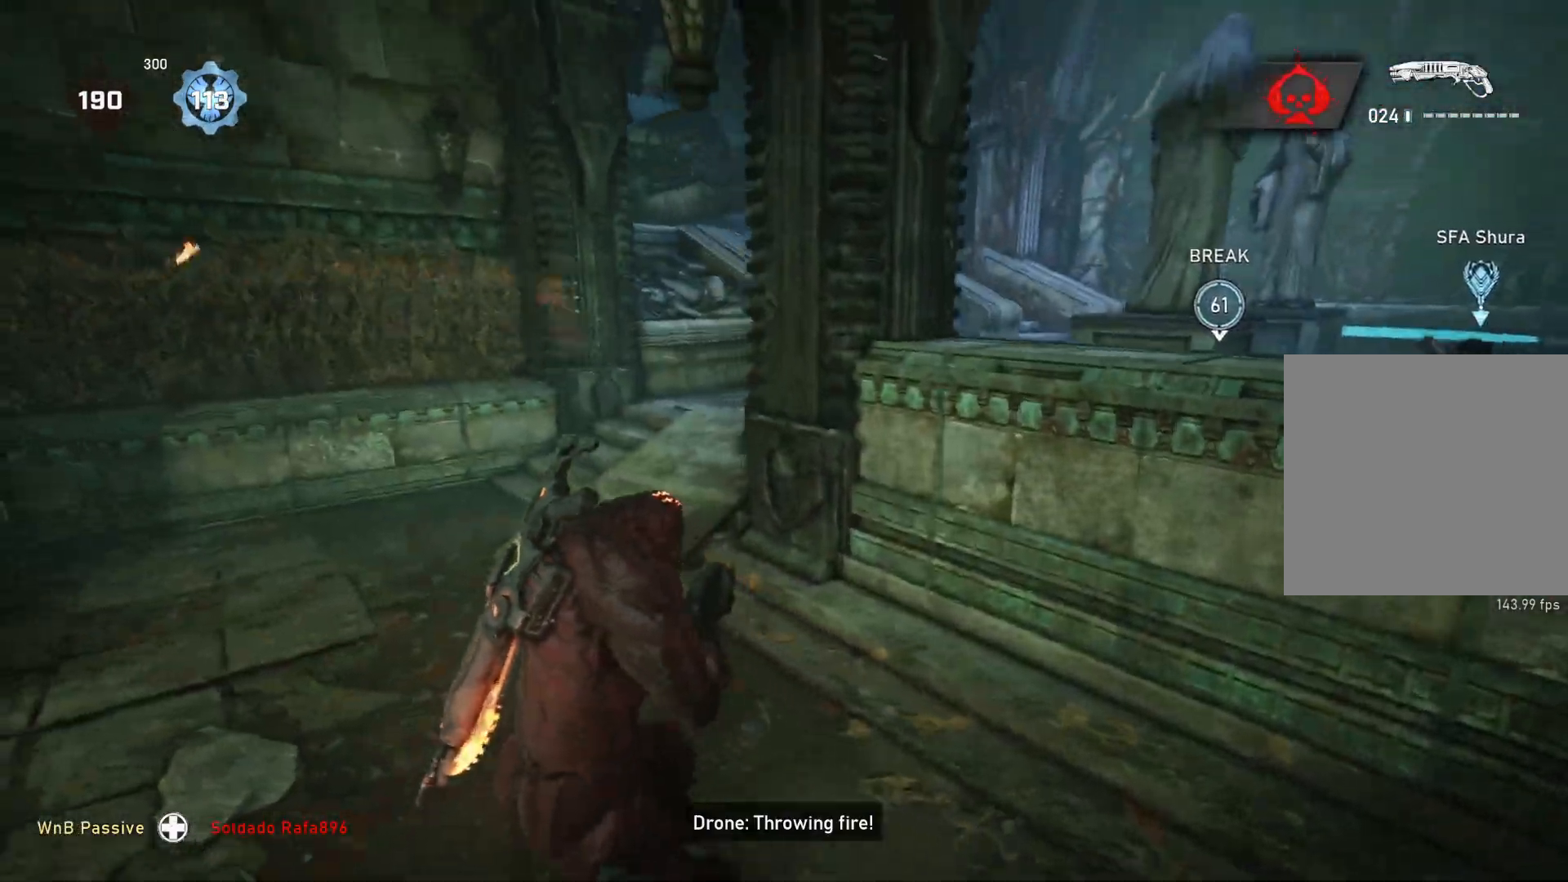
{"buttons": [], "left_stick": "down-right", "right_stick": "down", "events": [[17, "right_stick", "center"], [300, "right_stick", "up"], [317, "R2", "down"], [350, "left_stick", "down-right"], [400, "right_stick", "down"], [450, "R2", "up"]]}
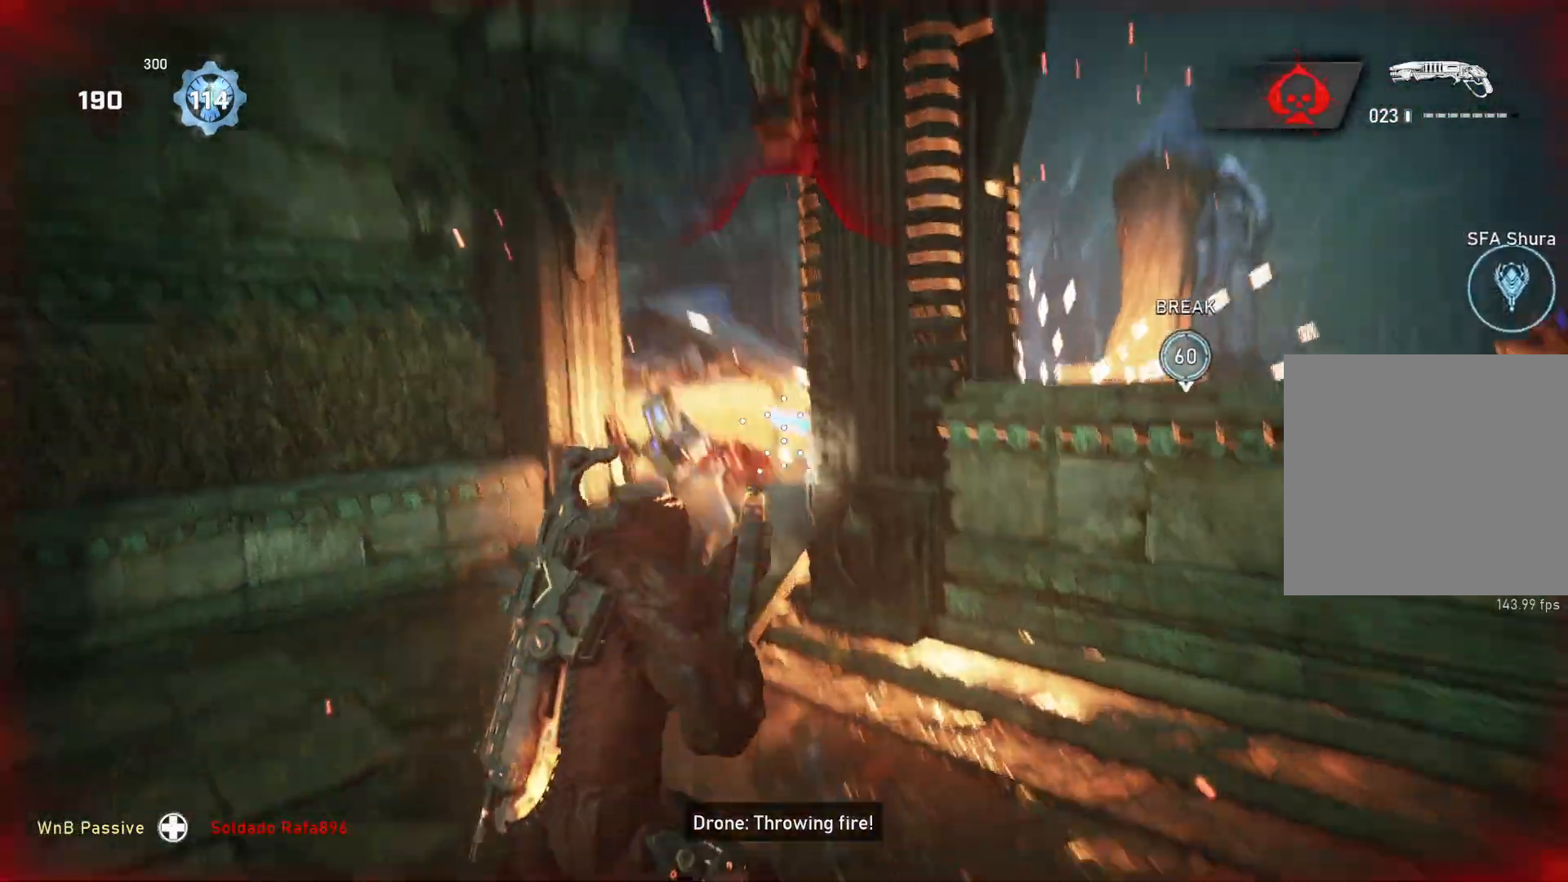
{"buttons": [], "left_stick": "down-right", "right_stick": "center", "events": [[100, "right_stick", "center"], [200, "left_stick", "down-left"], [350, "left_stick", "down-right"]]}
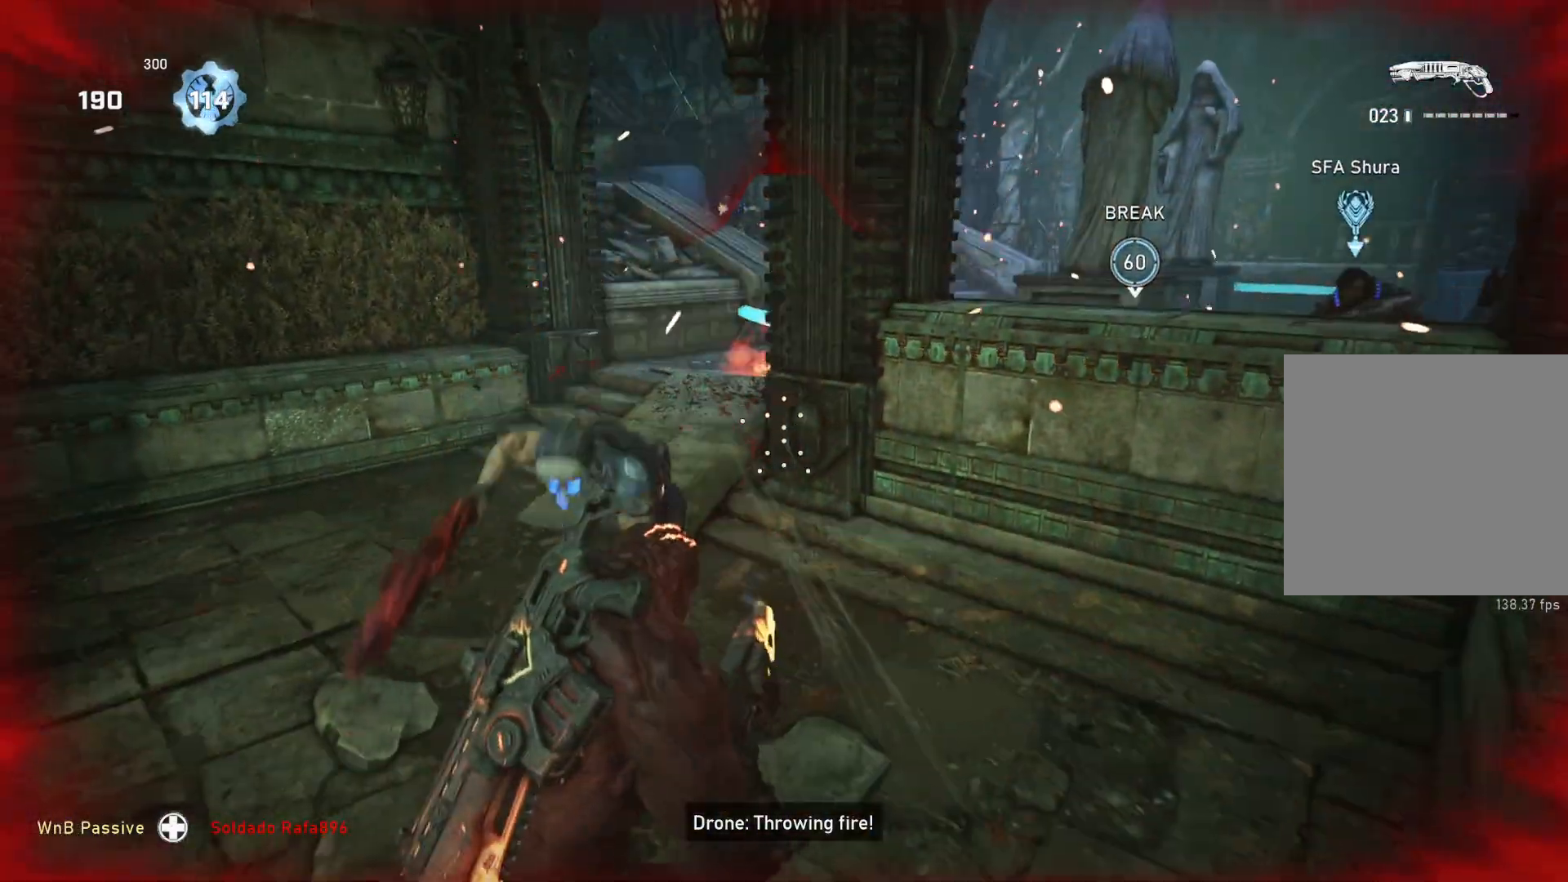
{"buttons": ["R2"], "left_stick": "down-right", "right_stick": "down-right", "events": [[150, "right_stick", "left"], [200, "left_stick", "down"], [250, "right_stick", "down-left"], [433, "R2", "down"], [433, "left_stick", "down-right"], [483, "right_stick", "down-right"]]}
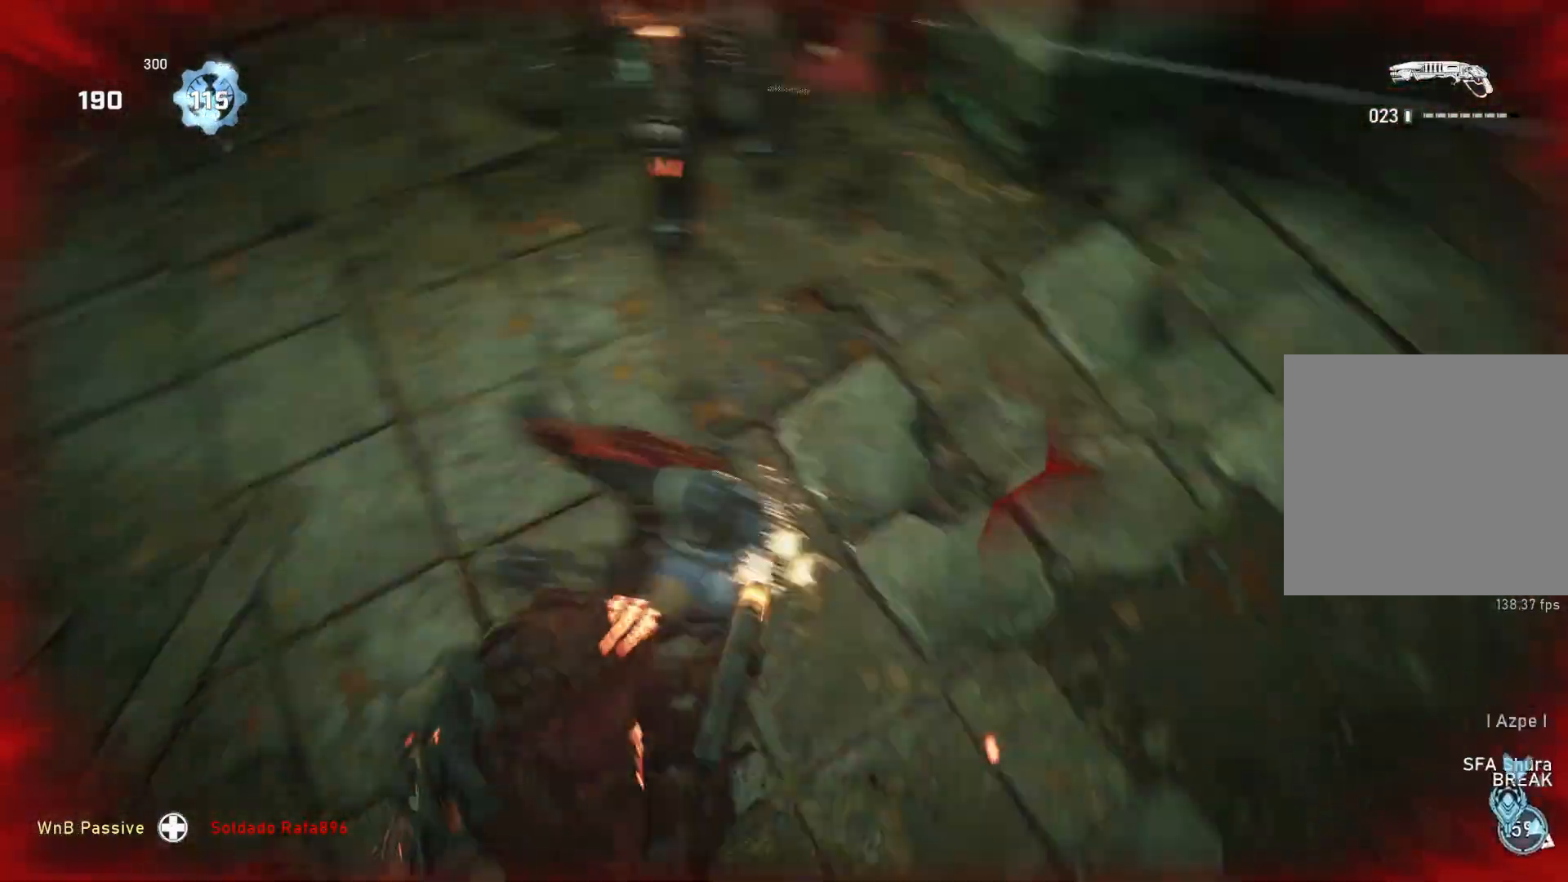
{"buttons": [], "left_stick": "up-right", "right_stick": "right", "events": [[33, "R2", "up"], [33, "left_stick", "up-right"], [117, "L1", "down"], [117, "right_stick", "up-right"], [167, "L1", "up"], [200, "right_stick", "center"], [400, "right_stick", "right"]]}
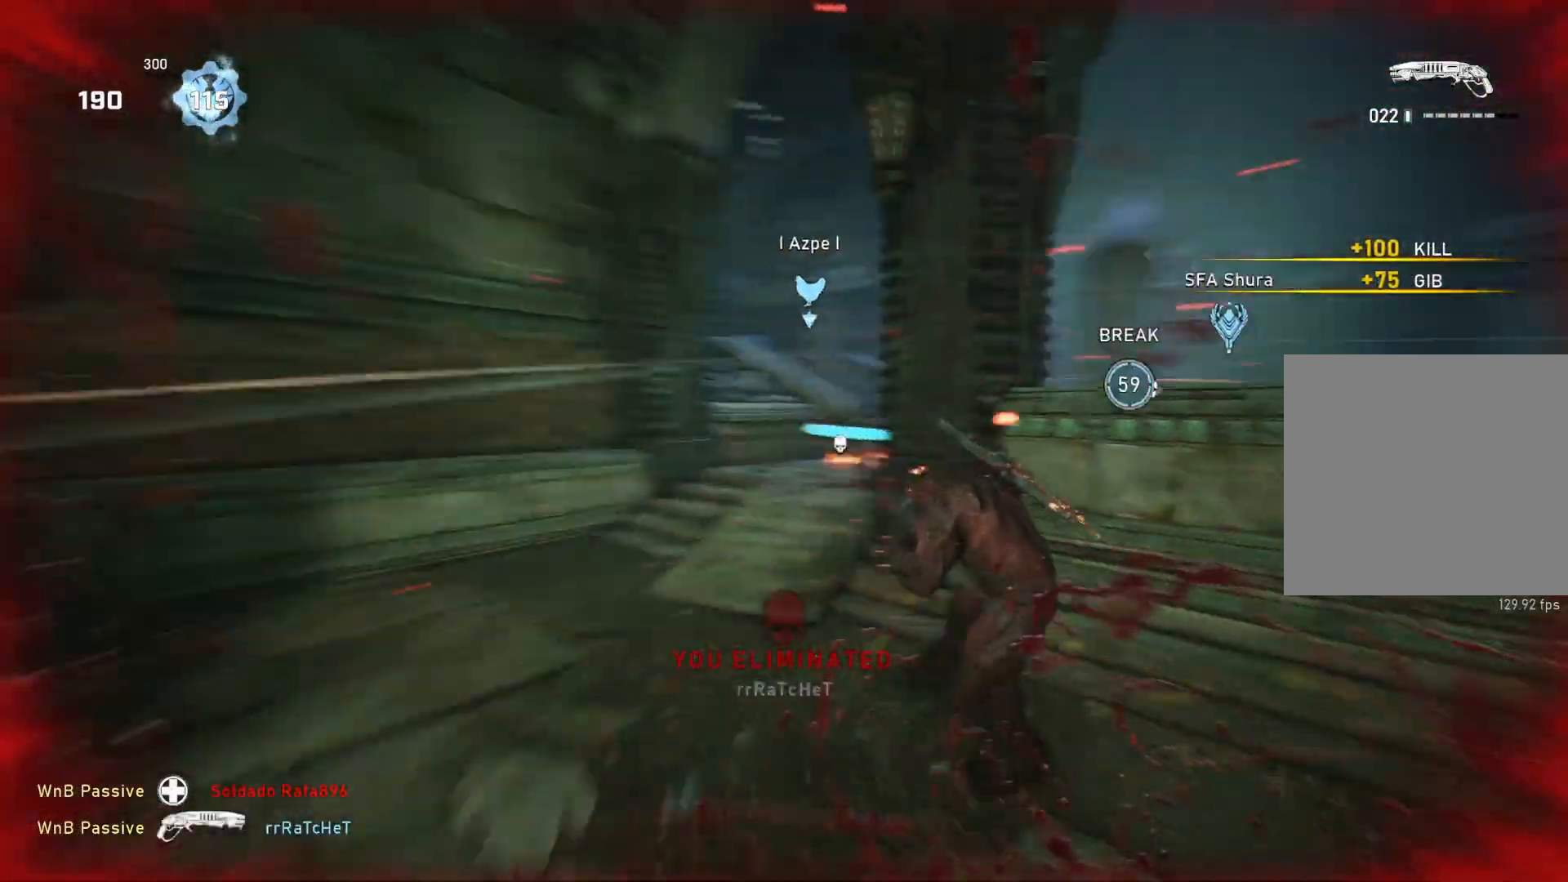
{"buttons": [], "left_stick": "up", "right_stick": "center", "events": [[67, "left_stick", "up"], [150, "right_stick", "center"], [167, "L1", "down"], [217, "right_stick", "right"], [417, "right_stick", "center"], [433, "L1", "up"]]}
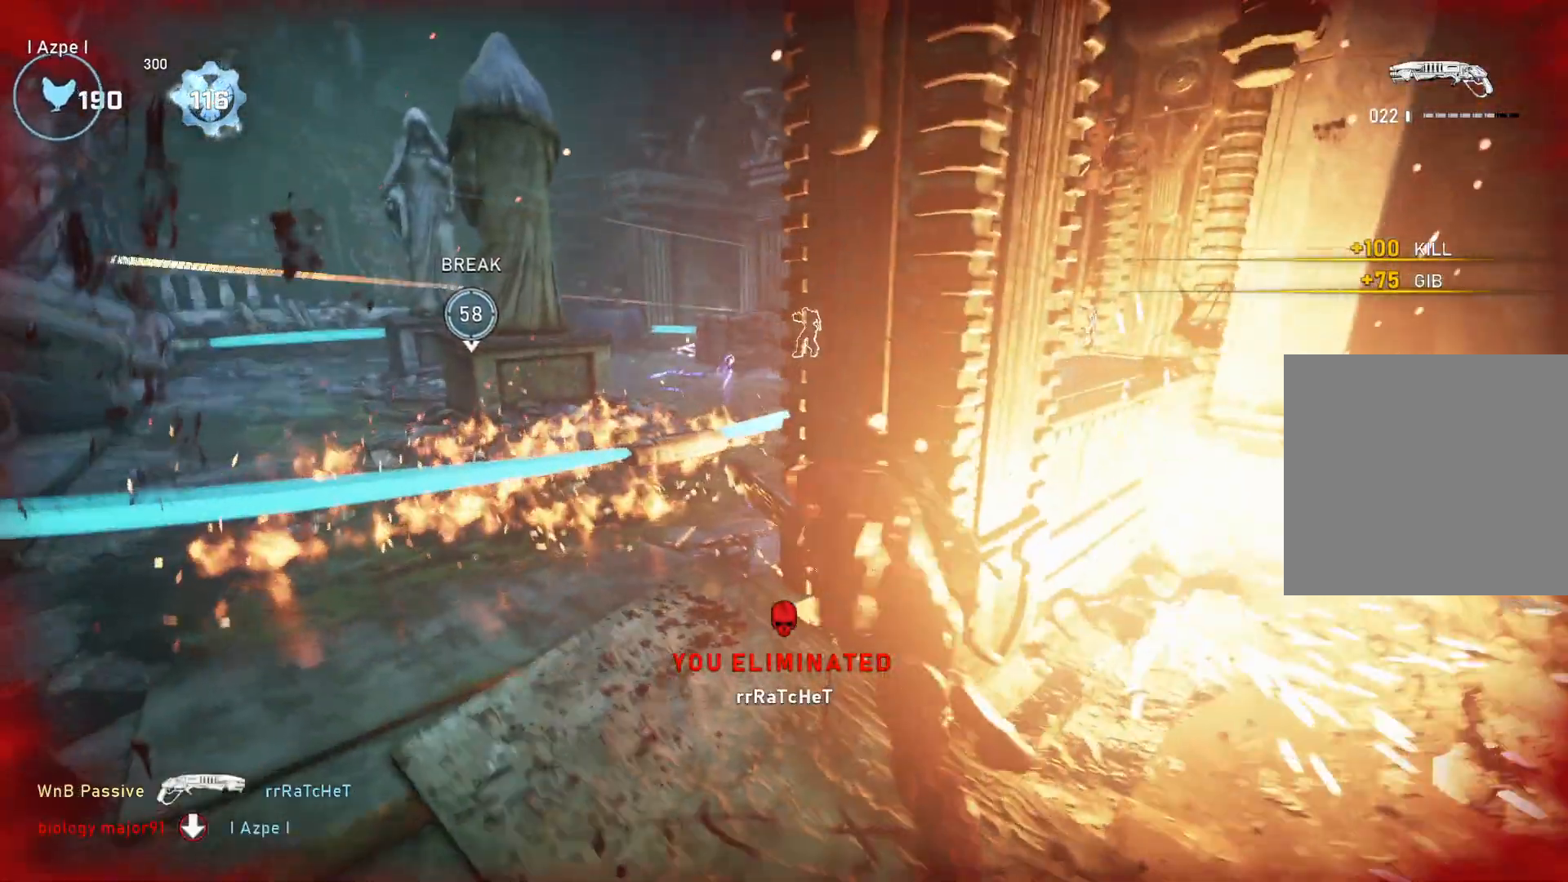
{"buttons": ["L1"], "left_stick": "down-left", "right_stick": "center", "events": [[117, "L1", "down"], [167, "right_stick", "right"], [200, "L1", "up"], [250, "left_stick", "left"], [300, "right_stick", "left"], [333, "R2", "down"], [333, "left_stick", "down-right"], [400, "L1", "down"], [433, "R2", "up"], [433, "right_stick", "center"], [467, "left_stick", "down-left"]]}
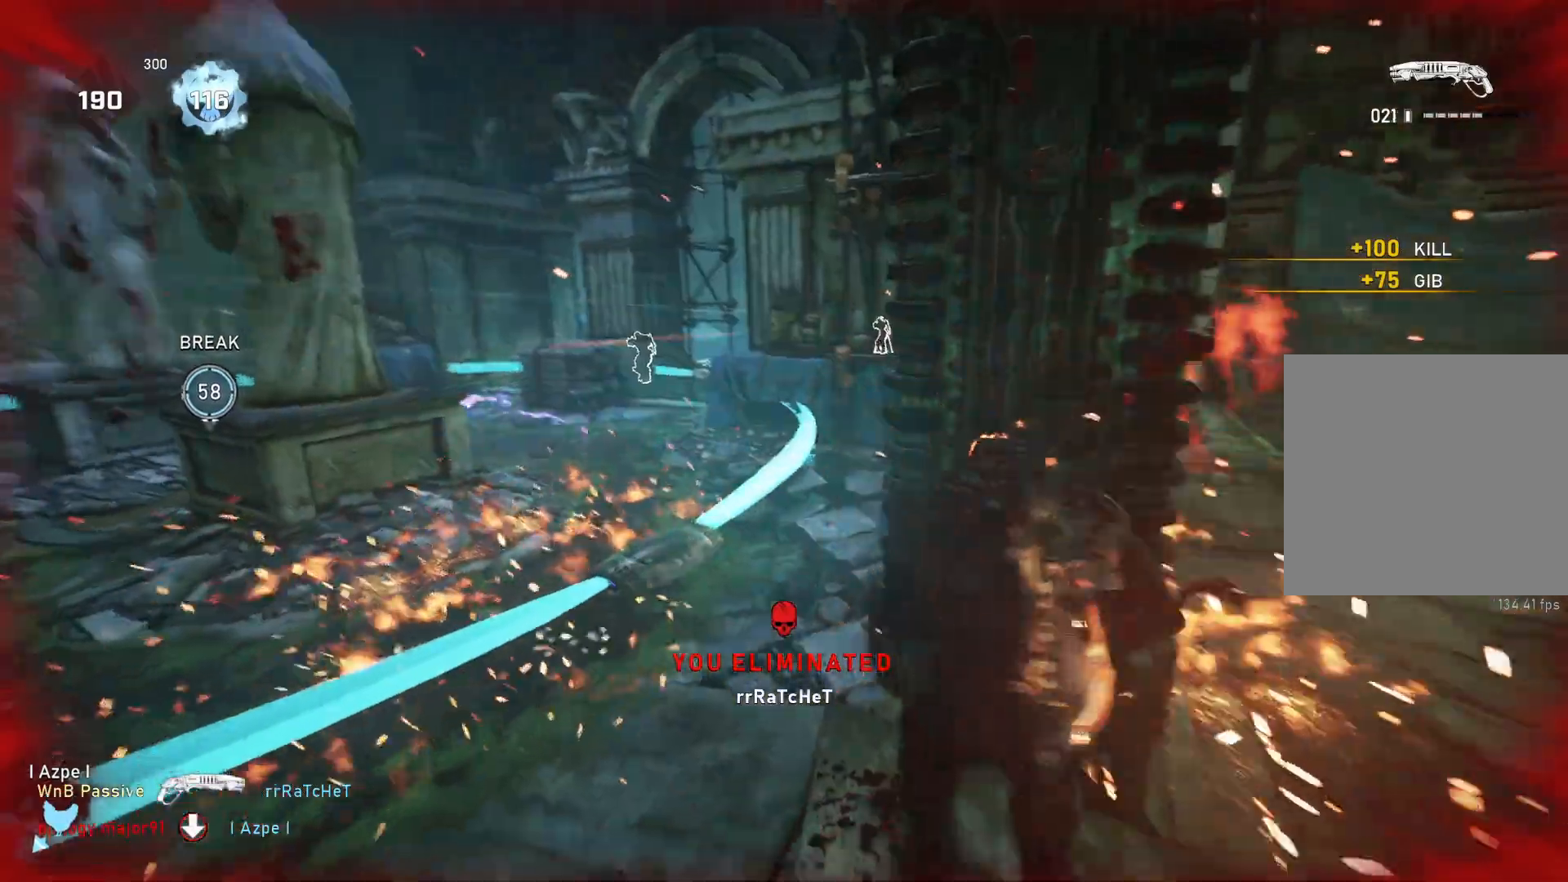
{"buttons": ["L1"], "left_stick": "down-left", "right_stick": "center", "events": [[17, "right_stick", "right"], [183, "right_stick", "center"]]}
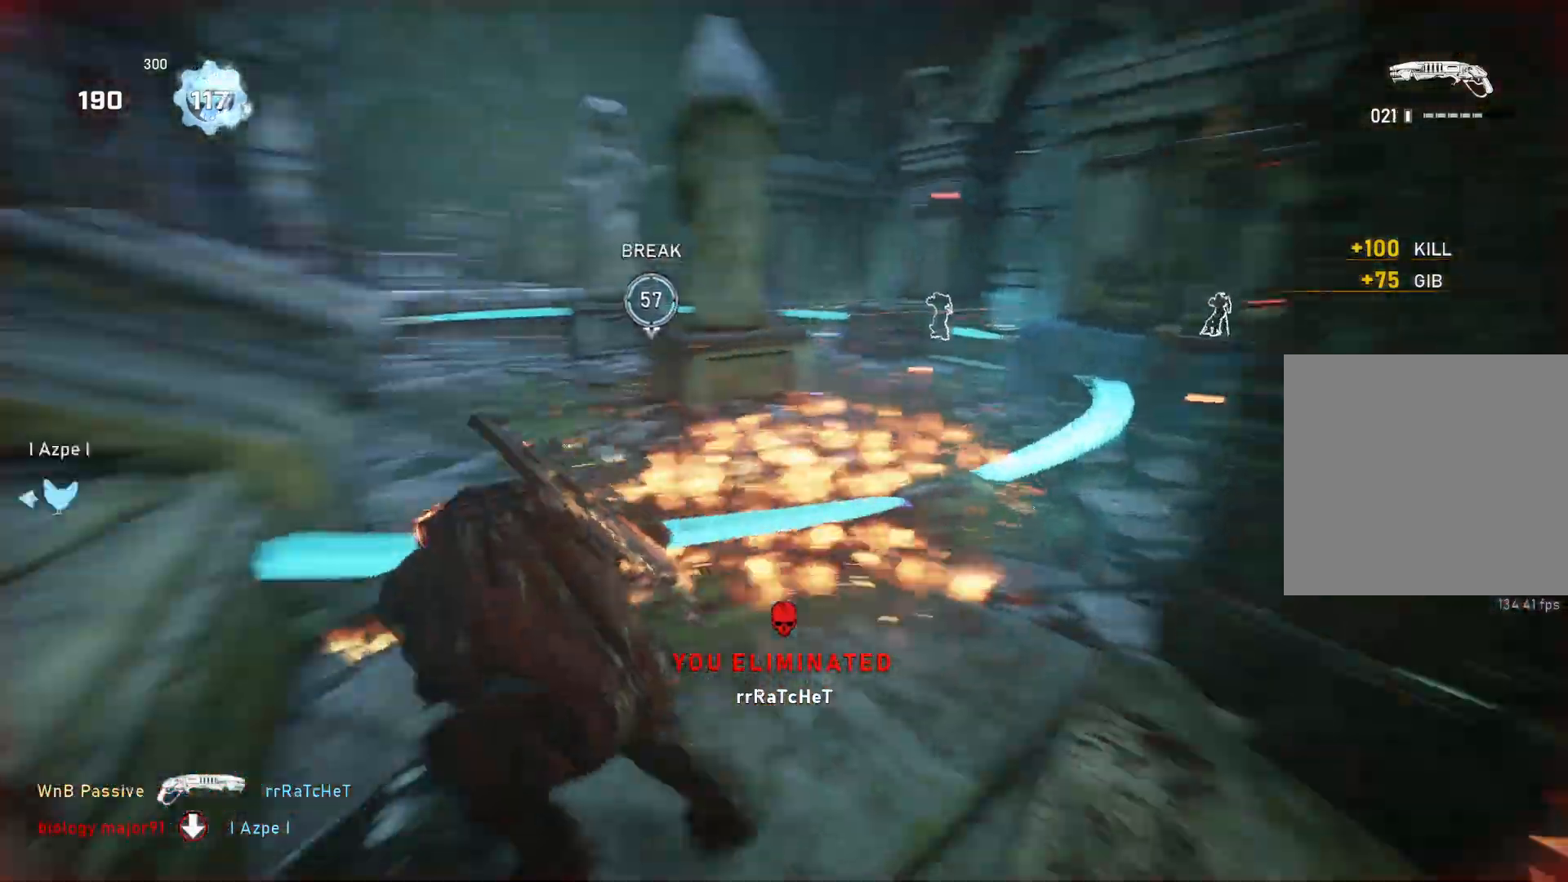
{"buttons": [], "left_stick": "up-right", "right_stick": "center", "events": [[100, "left_stick", "left"], [317, "left_stick", "up"], [400, "left_stick", "up-right"], [483, "L1", "up"]]}
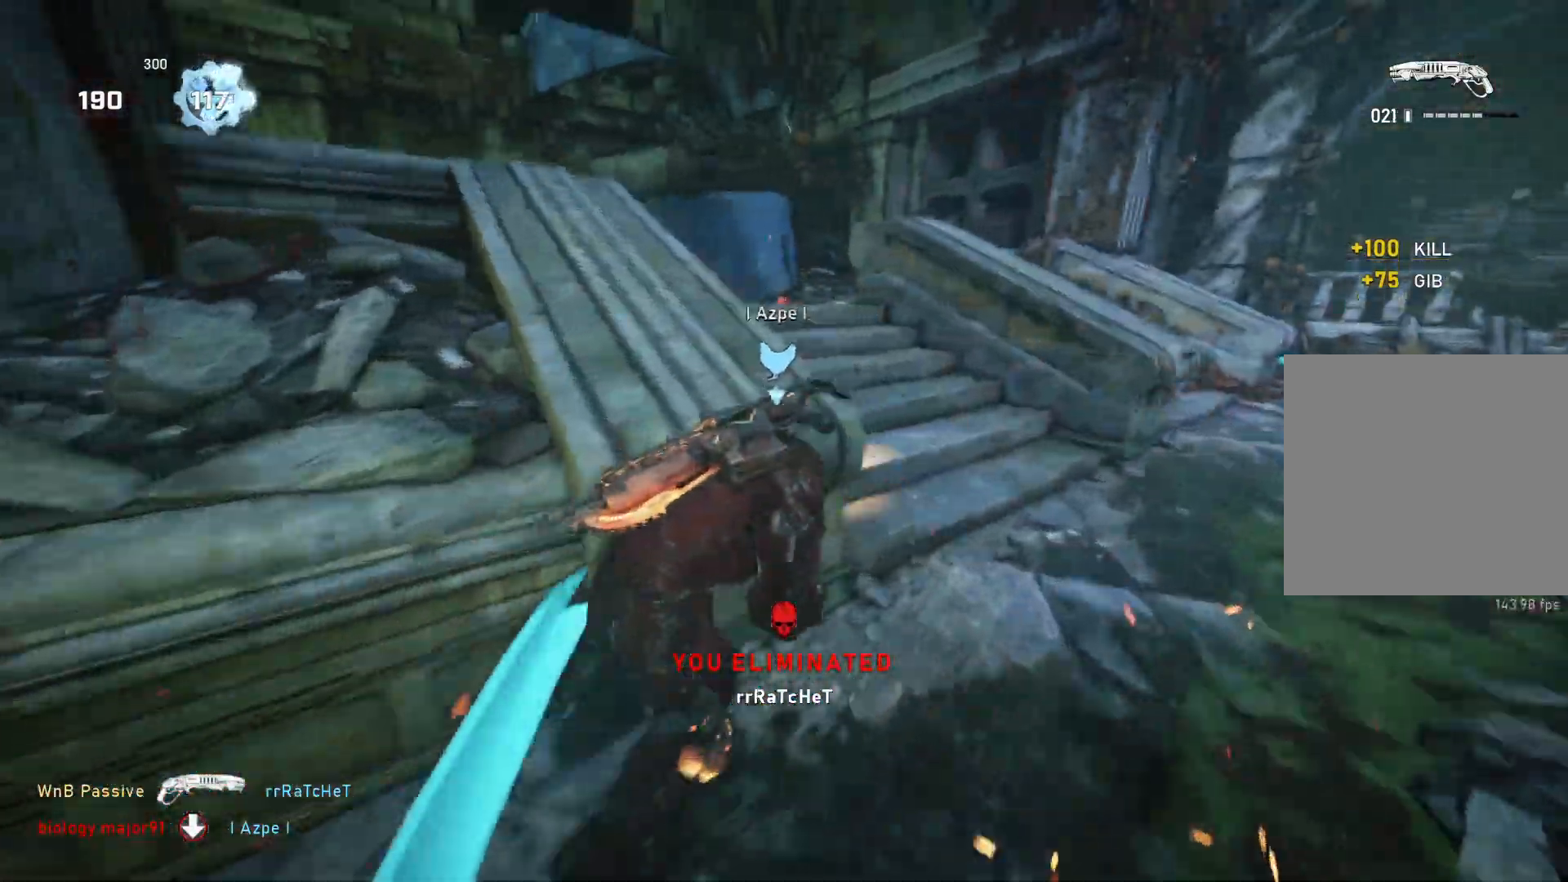
{"buttons": [], "left_stick": "down", "right_stick": "center", "events": [[150, "right_stick", "down-left"], [200, "L1", "down"], [200, "right_stick", "left"], [267, "L1", "up"], [300, "L1", "down"], [317, "right_stick", "up-left"], [433, "R2", "down"], [467, "L1", "up"], [500, "R2", "up"], [500, "left_stick", "down"], [500, "right_stick", "center"]]}
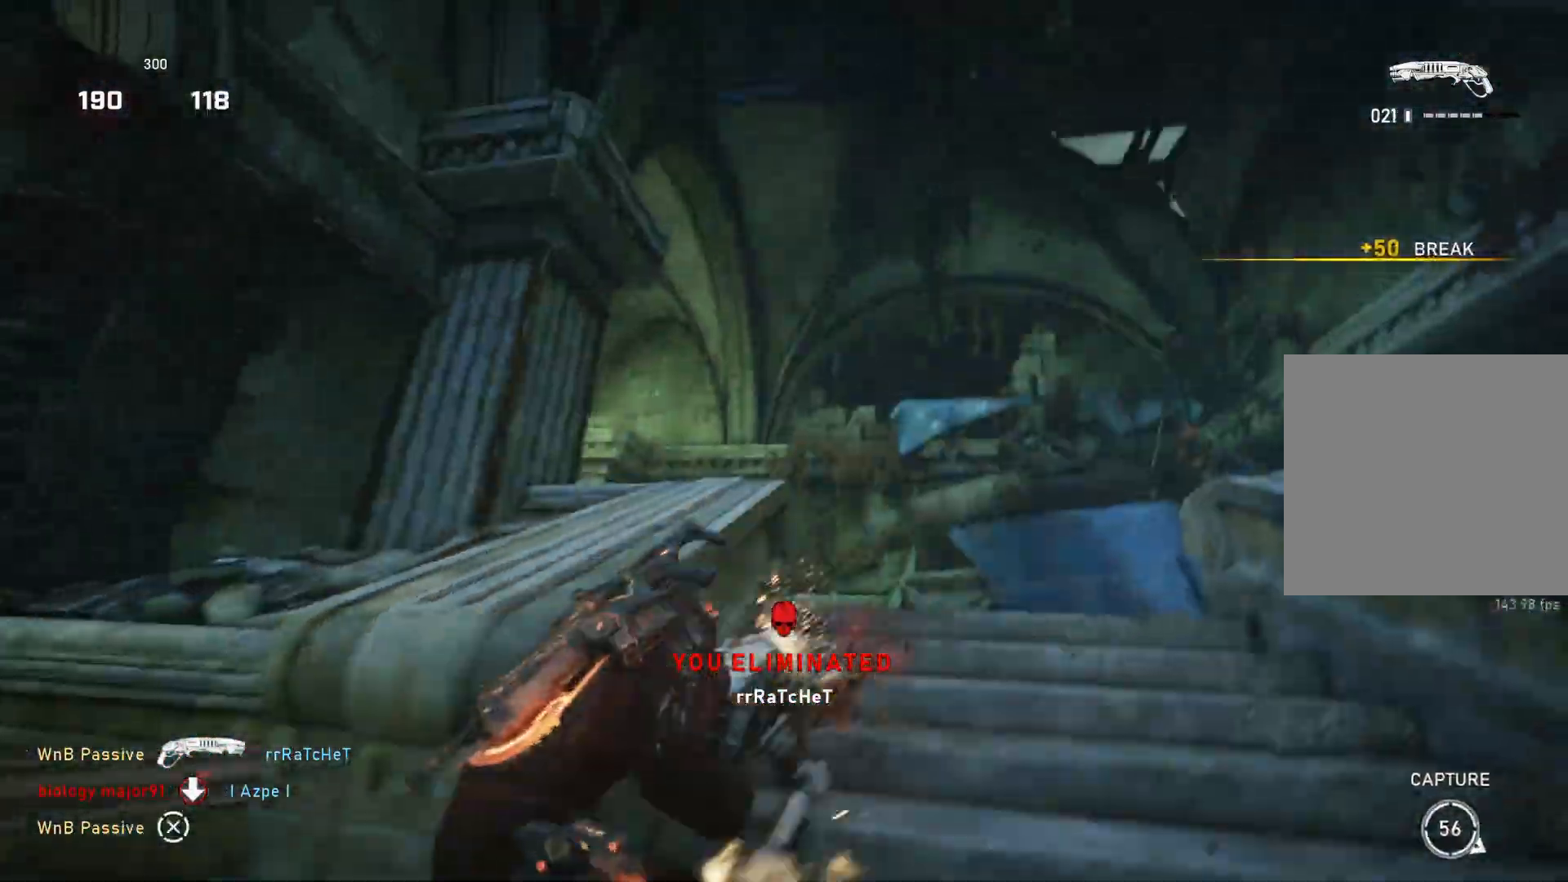
{"buttons": ["L1"], "left_stick": "up", "right_stick": "left", "events": [[33, "left_stick", "down-left"], [33, "right_stick", "down-left"], [100, "L1", "down"], [317, "left_stick", "up-left"], [383, "right_stick", "left"], [500, "left_stick", "up"]]}
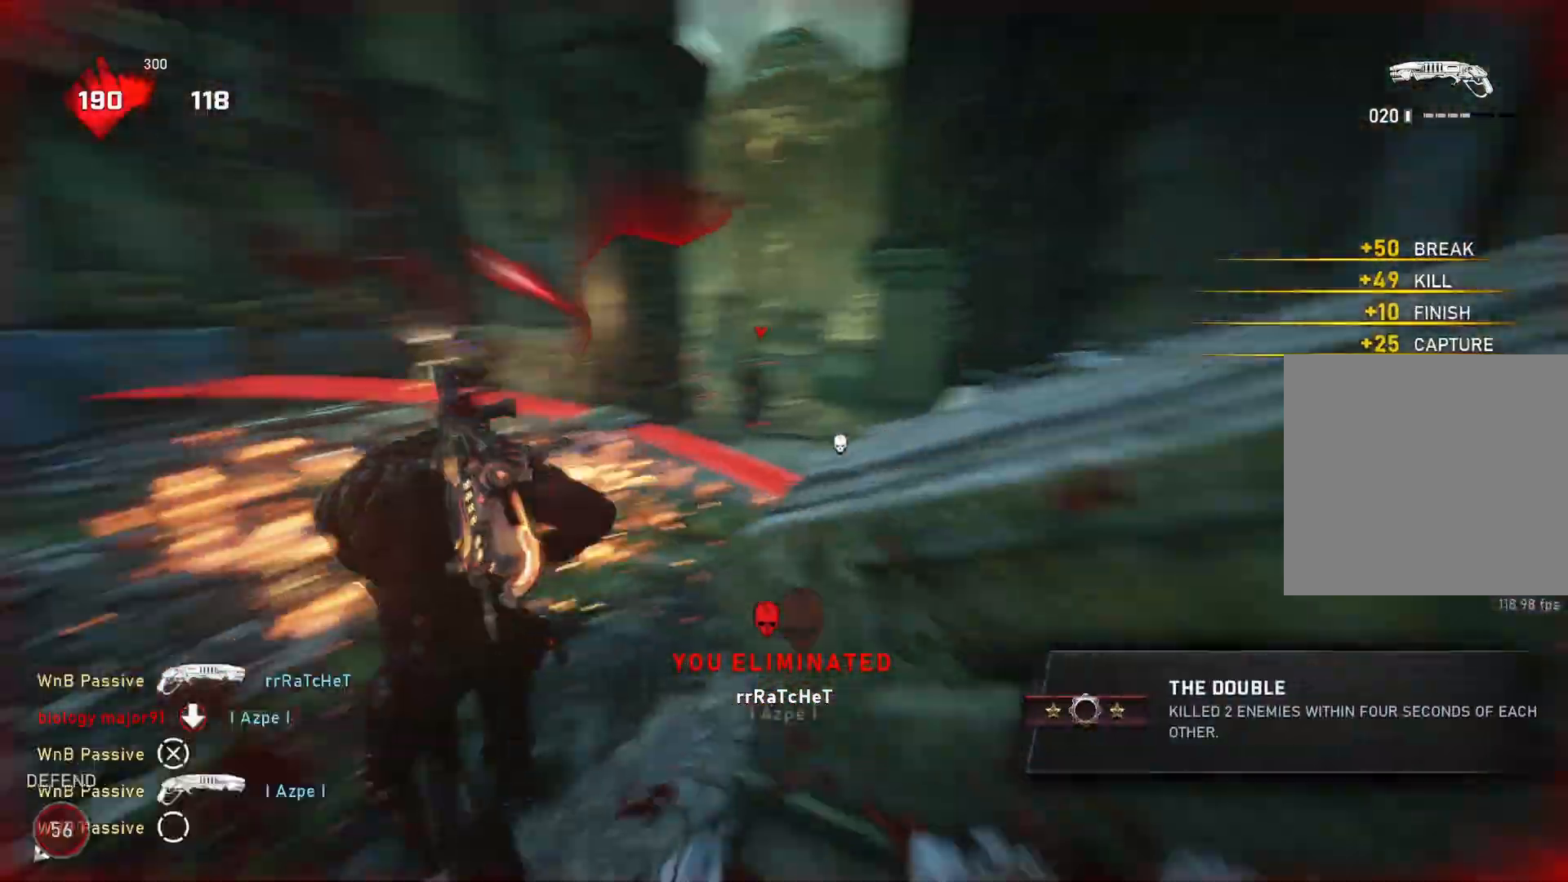
{"buttons": ["L1"], "left_stick": "up", "right_stick": "center", "events": [[283, "right_stick", "center"]]}
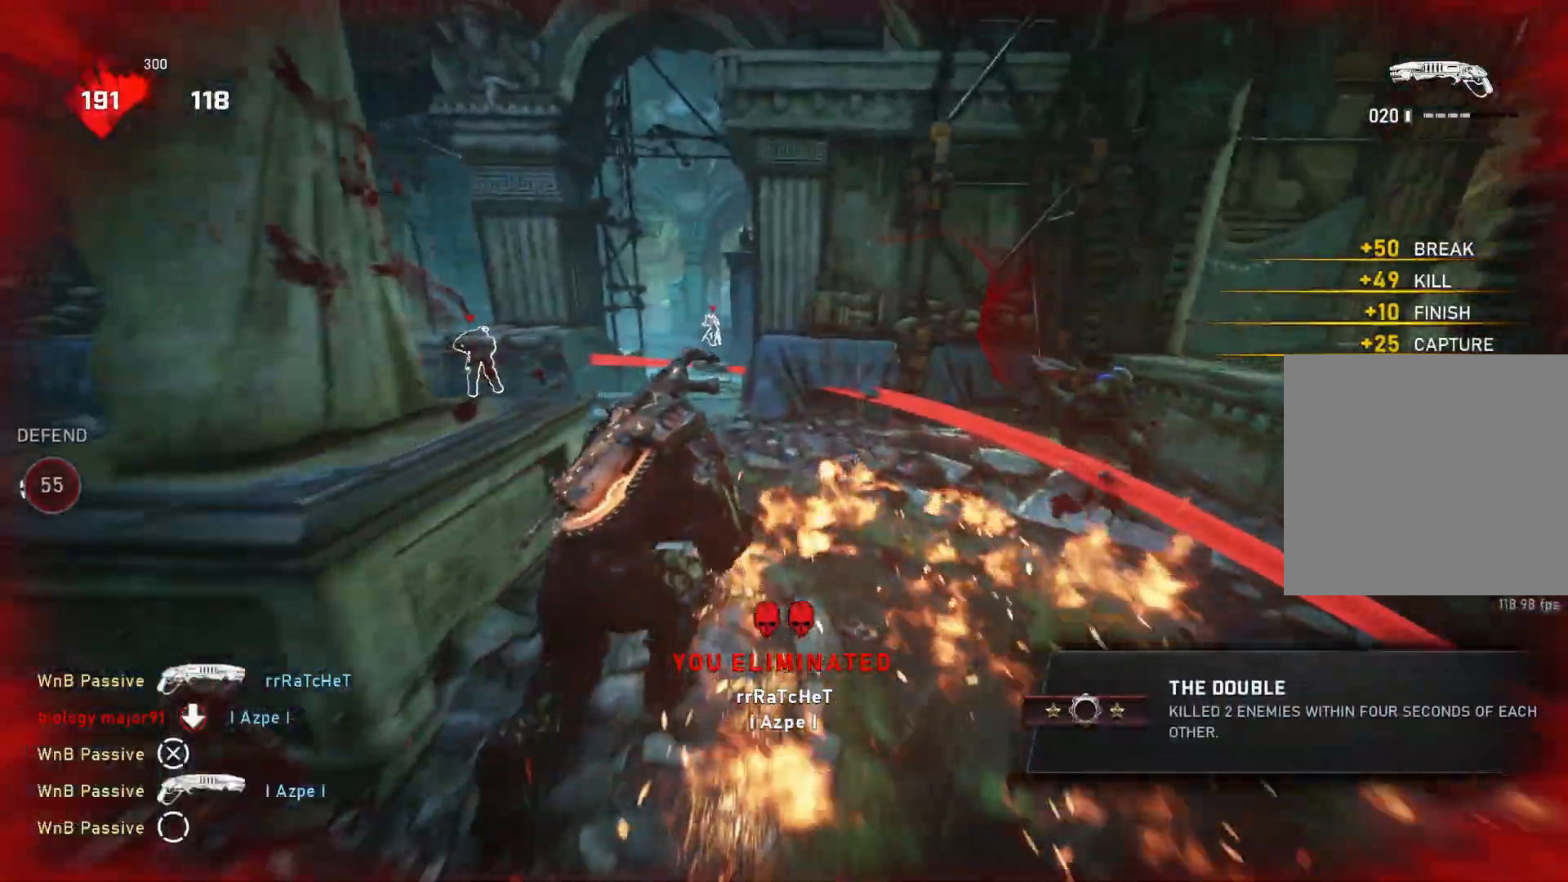
{"buttons": [], "left_stick": "down", "right_stick": "center", "events": [[17, "L1", "up"], [83, "right_stick", "right"], [117, "left_stick", "left"], [183, "left_stick", "down-right"], [233, "R2", "down"], [250, "right_stick", "left"], [300, "right_stick", "down-left"], [317, "R2", "up"], [433, "left_stick", "down"], [433, "right_stick", "center"]]}
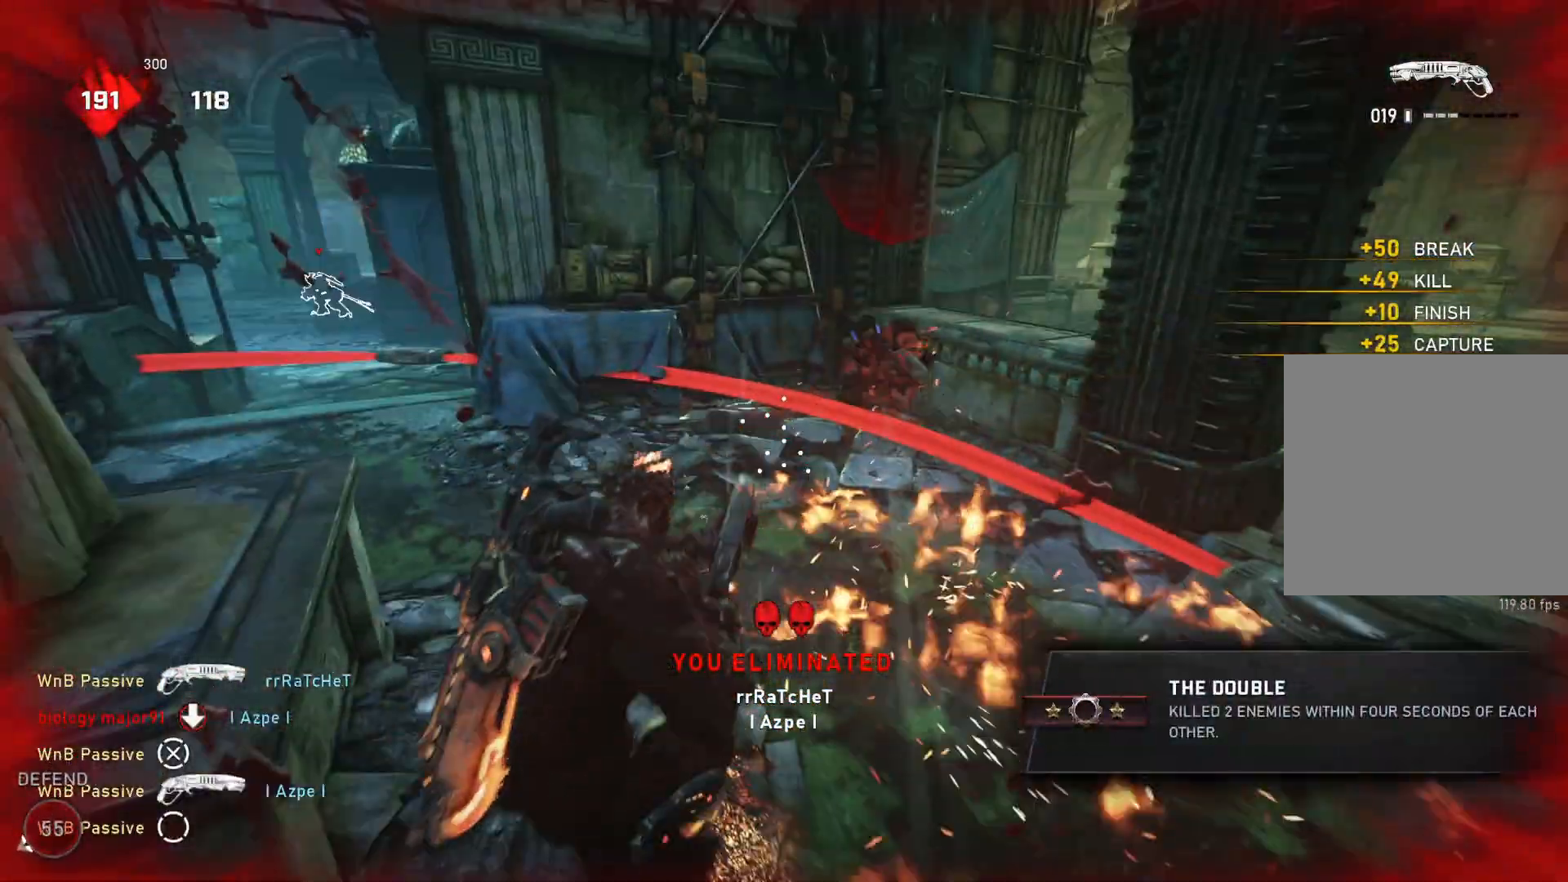
{"buttons": [], "left_stick": "left", "right_stick": "center", "events": [[183, "right_stick", "up"], [217, "left_stick", "down-right"], [233, "right_stick", "center"], [500, "left_stick", "left"]]}
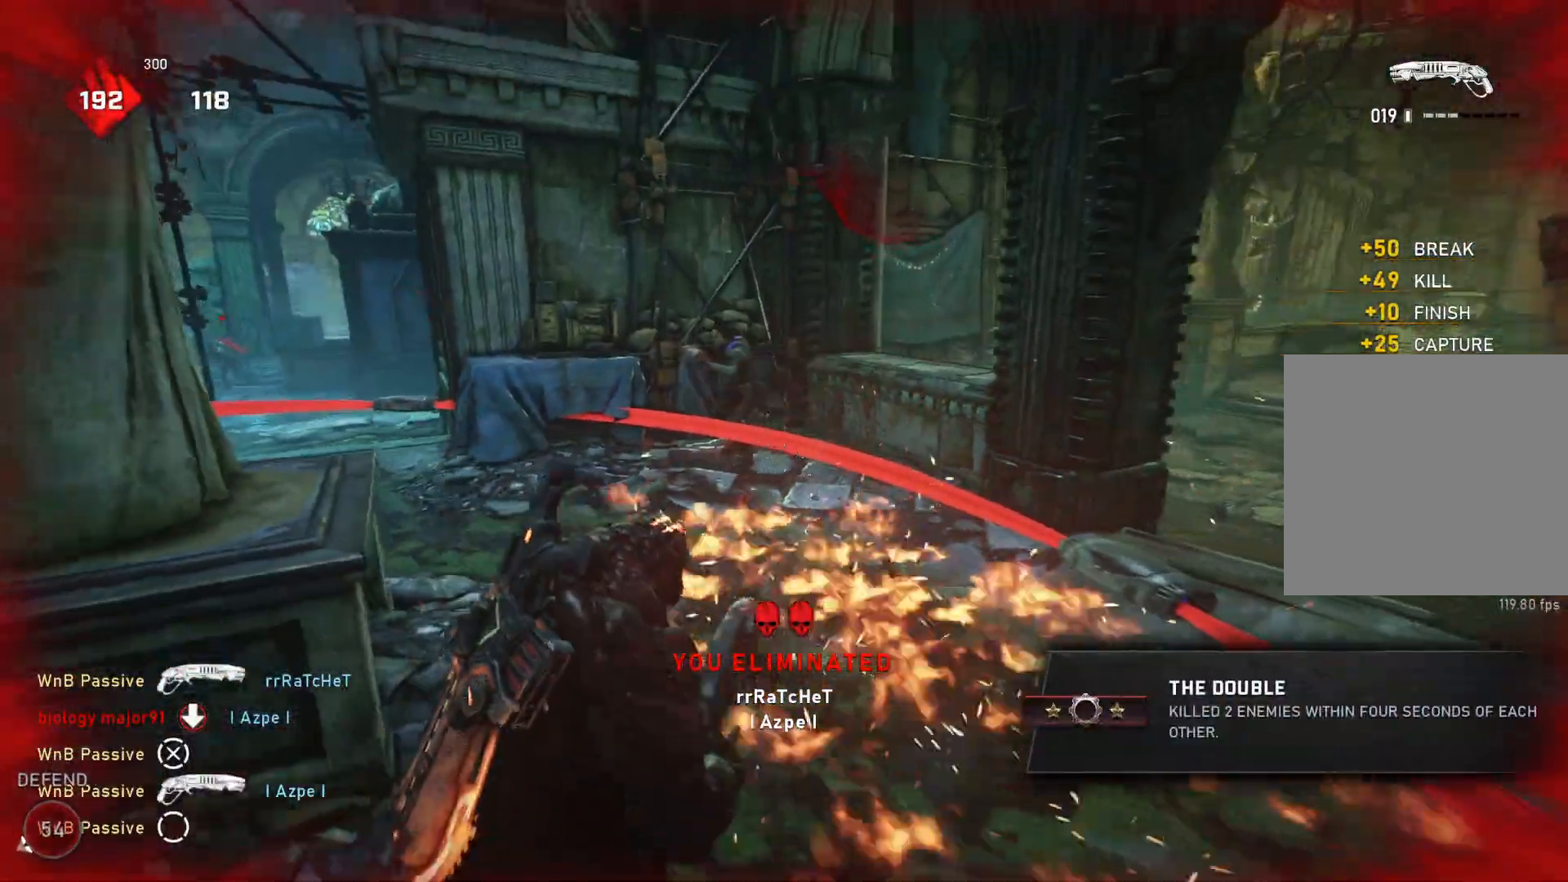
{"buttons": ["L1"], "left_stick": "up-left", "right_stick": "center", "events": [[67, "L2", "down"], [67, "right_stick", "up"], [250, "right_stick", "right"], [300, "R2", "down"], [317, "right_stick", "center"], [350, "L2", "up"], [367, "L2", "down"], [383, "L2", "up"], [383, "R2", "up"], [383, "left_stick", "up-left"], [433, "L1", "down"]]}
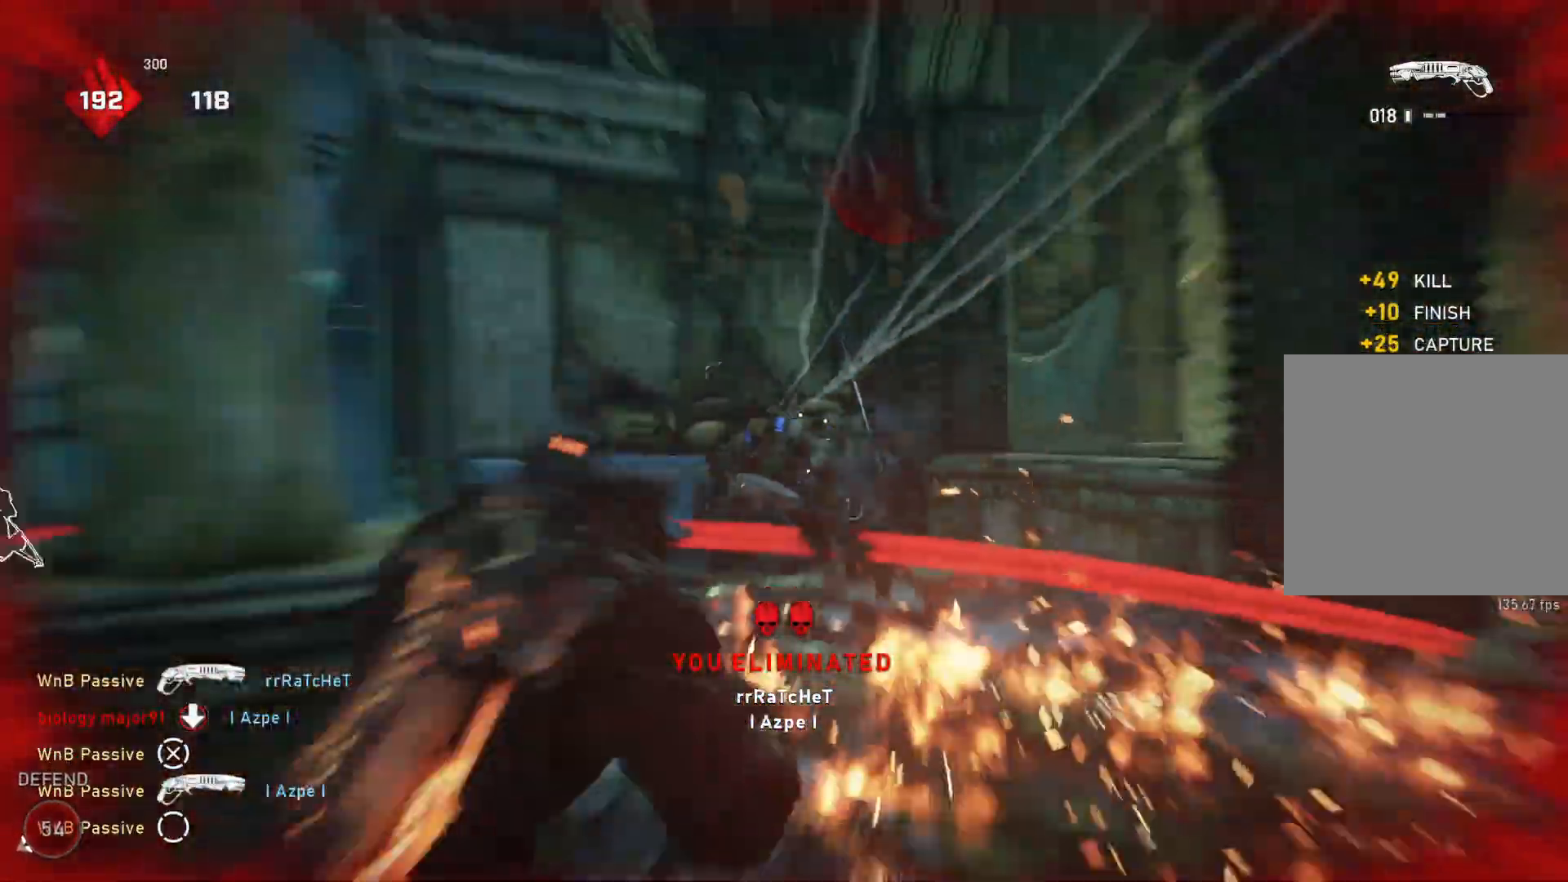
{"buttons": [], "left_stick": "up", "right_stick": "center", "events": [[17, "L1", "up"], [117, "right_stick", "down"], [150, "left_stick", "center"], [167, "right_stick", "center"], [433, "right_stick", "left"], [467, "left_stick", "up"], [500, "right_stick", "center"]]}
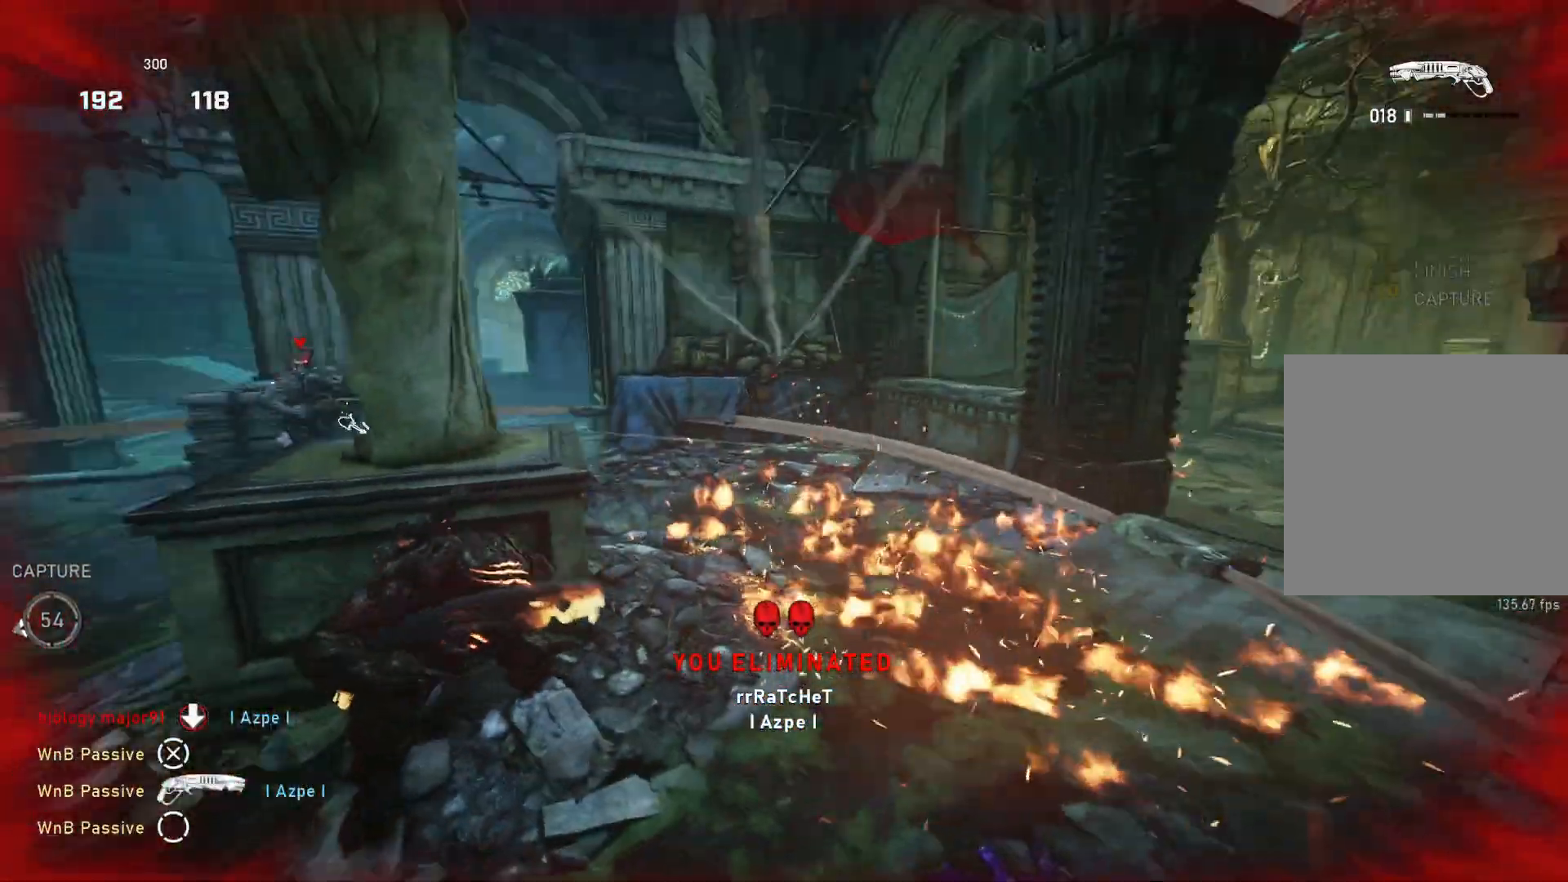
{"buttons": ["L1"], "left_stick": "up", "right_stick": "center", "events": [[50, "L1", "down"], [150, "right_stick", "left"], [250, "L1", "up"], [267, "right_stick", "center"], [333, "right_stick", "down"], [400, "right_stick", "left"], [483, "L1", "down"], [500, "right_stick", "center"]]}
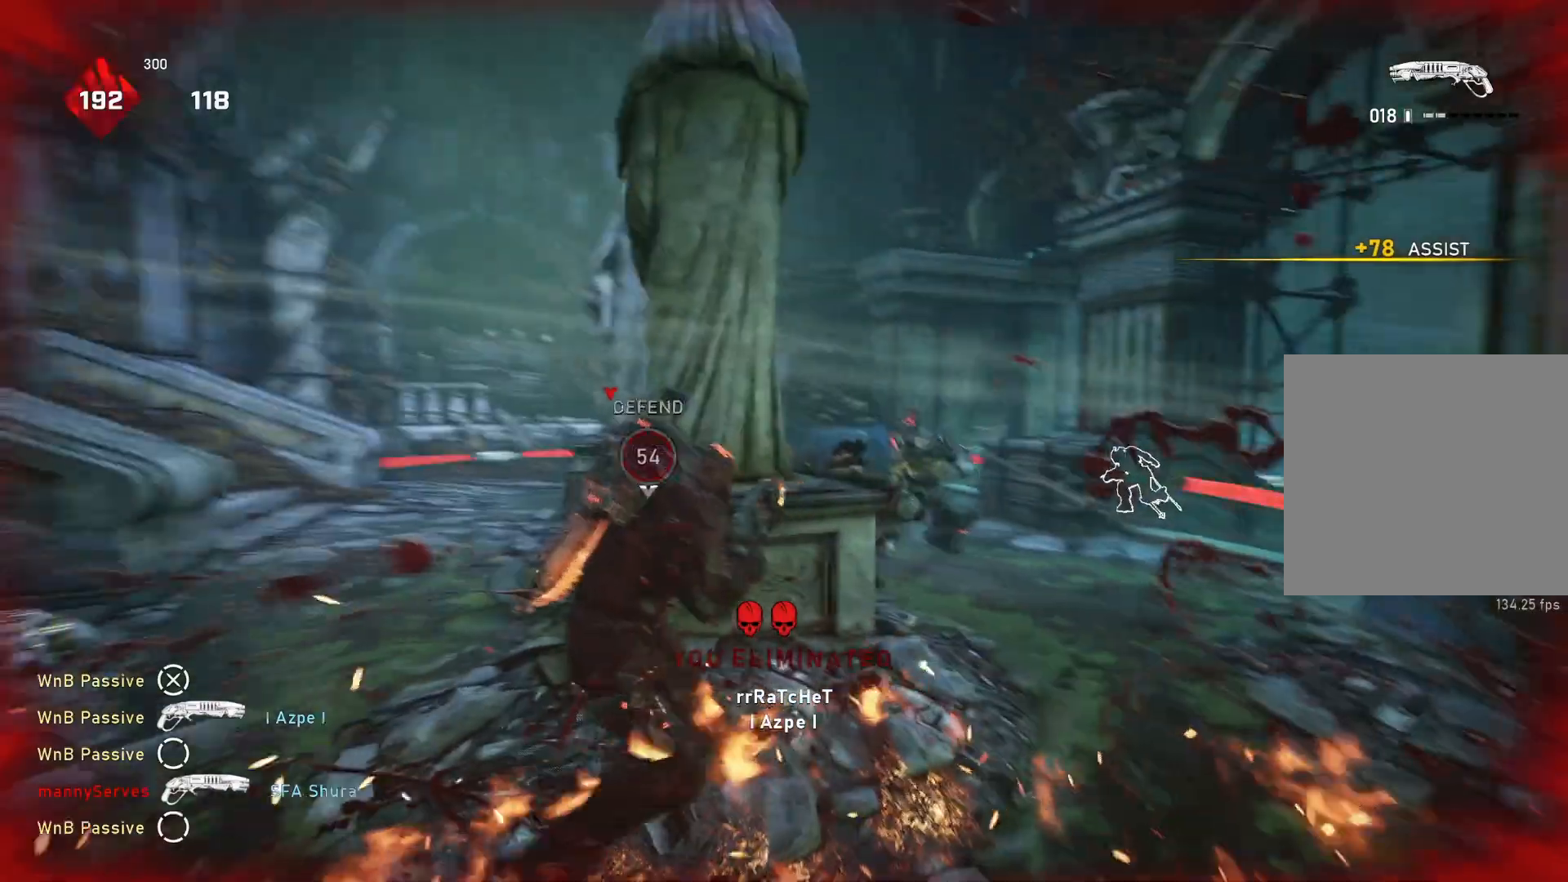
{"buttons": ["L1"], "left_stick": "up", "right_stick": "center", "events": [[50, "L1", "up"], [133, "L1", "down"], [233, "right_stick", "up-left"], [317, "R2", "down"], [317, "right_stick", "center"], [367, "right_stick", "down"], [383, "R2", "up"], [417, "L1", "up"], [500, "L1", "down"], [500, "right_stick", "center"]]}